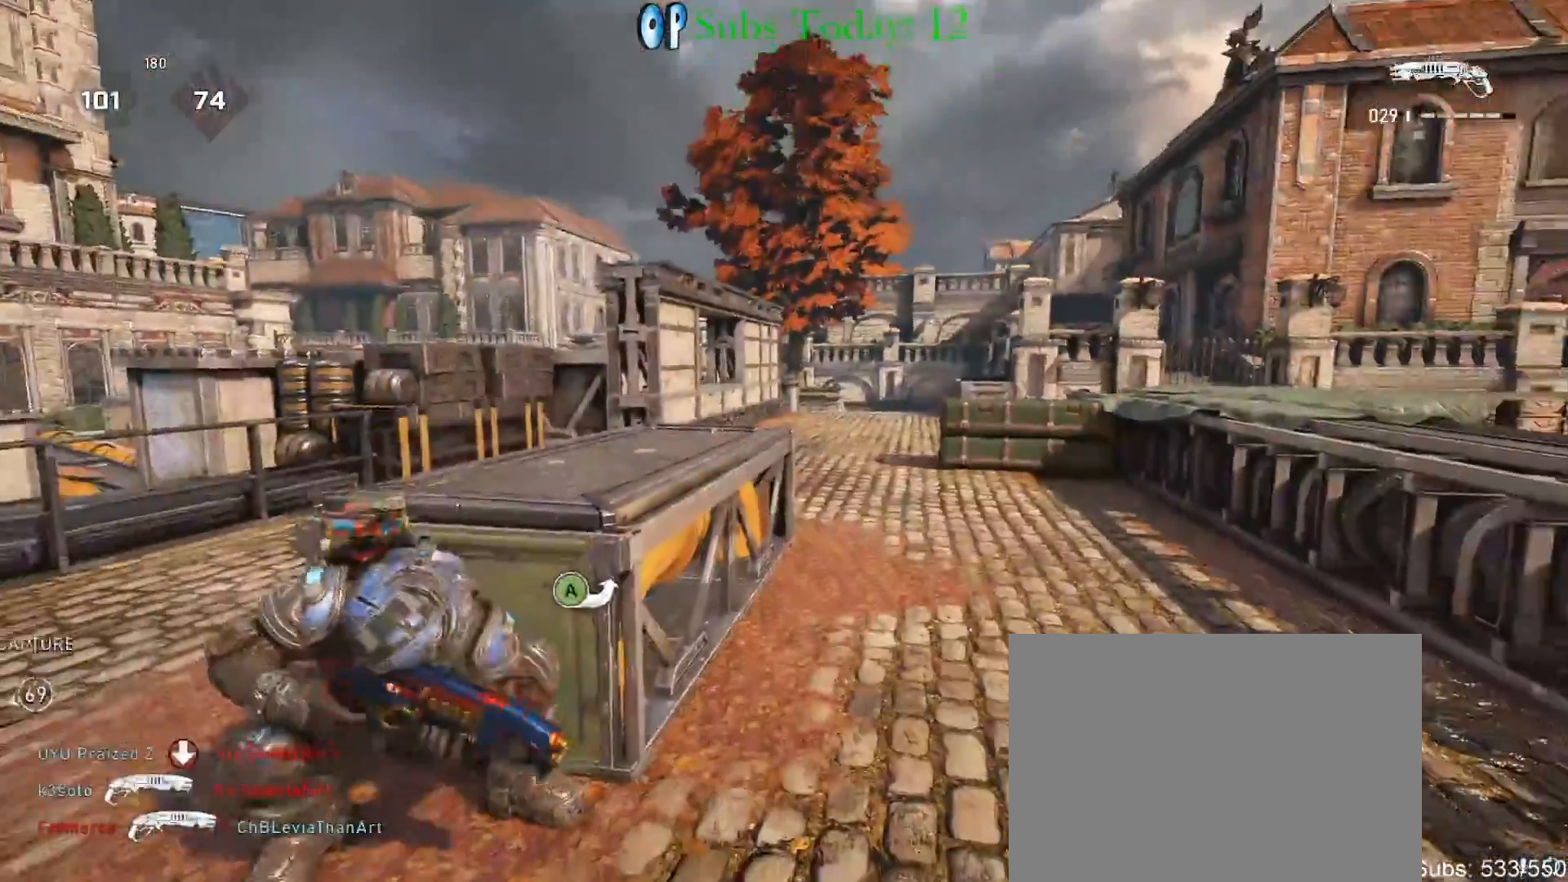
Gameplay with a controller (Xbox layout); each line is a JSON object with the inputs held at the frame after it. "events" lists button and stick changes between this image and that frame as [ms after this image, input, new state], when the widget could be followed in between.
{"buttons": ["A"], "left_stick": "up-right", "right_stick": "center", "events": [[17, "left_stick", "center"], [283, "left_stick", "down"], [300, "right_stick", "right"], [433, "left_stick", "up-right"], [467, "right_stick", "center"], [483, "A", "down"]]}
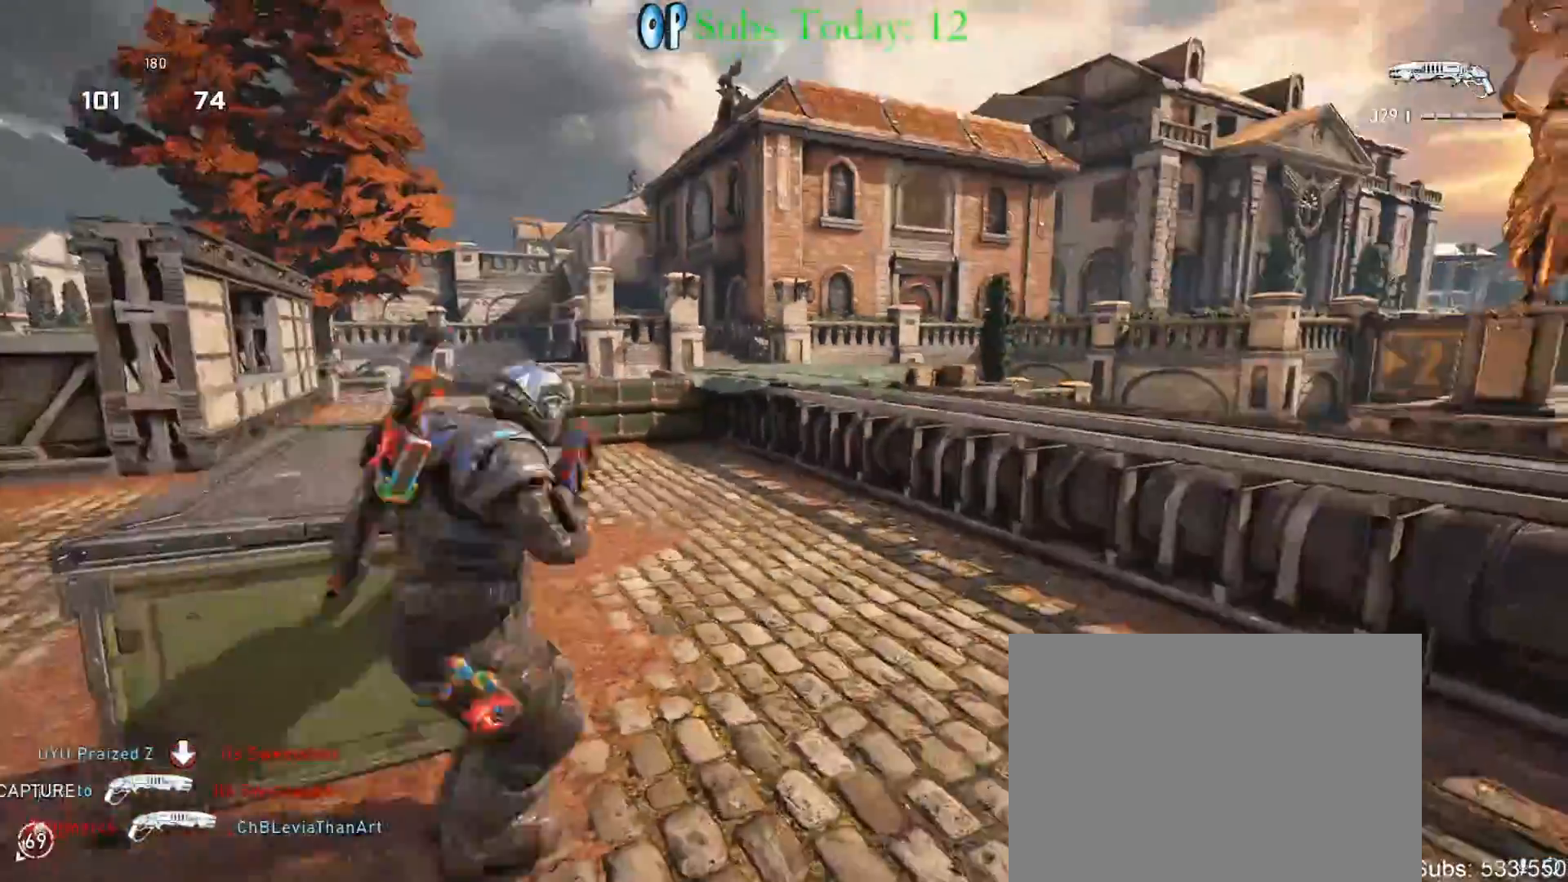
{"buttons": [], "left_stick": "right", "right_stick": "center", "events": [[50, "A", "up"], [100, "A", "down"], [200, "right_stick", "left"], [217, "A", "up"], [233, "left_stick", "center"], [300, "left_stick", "left"], [383, "left_stick", "up-right"], [433, "left_stick", "right"], [450, "right_stick", "center"]]}
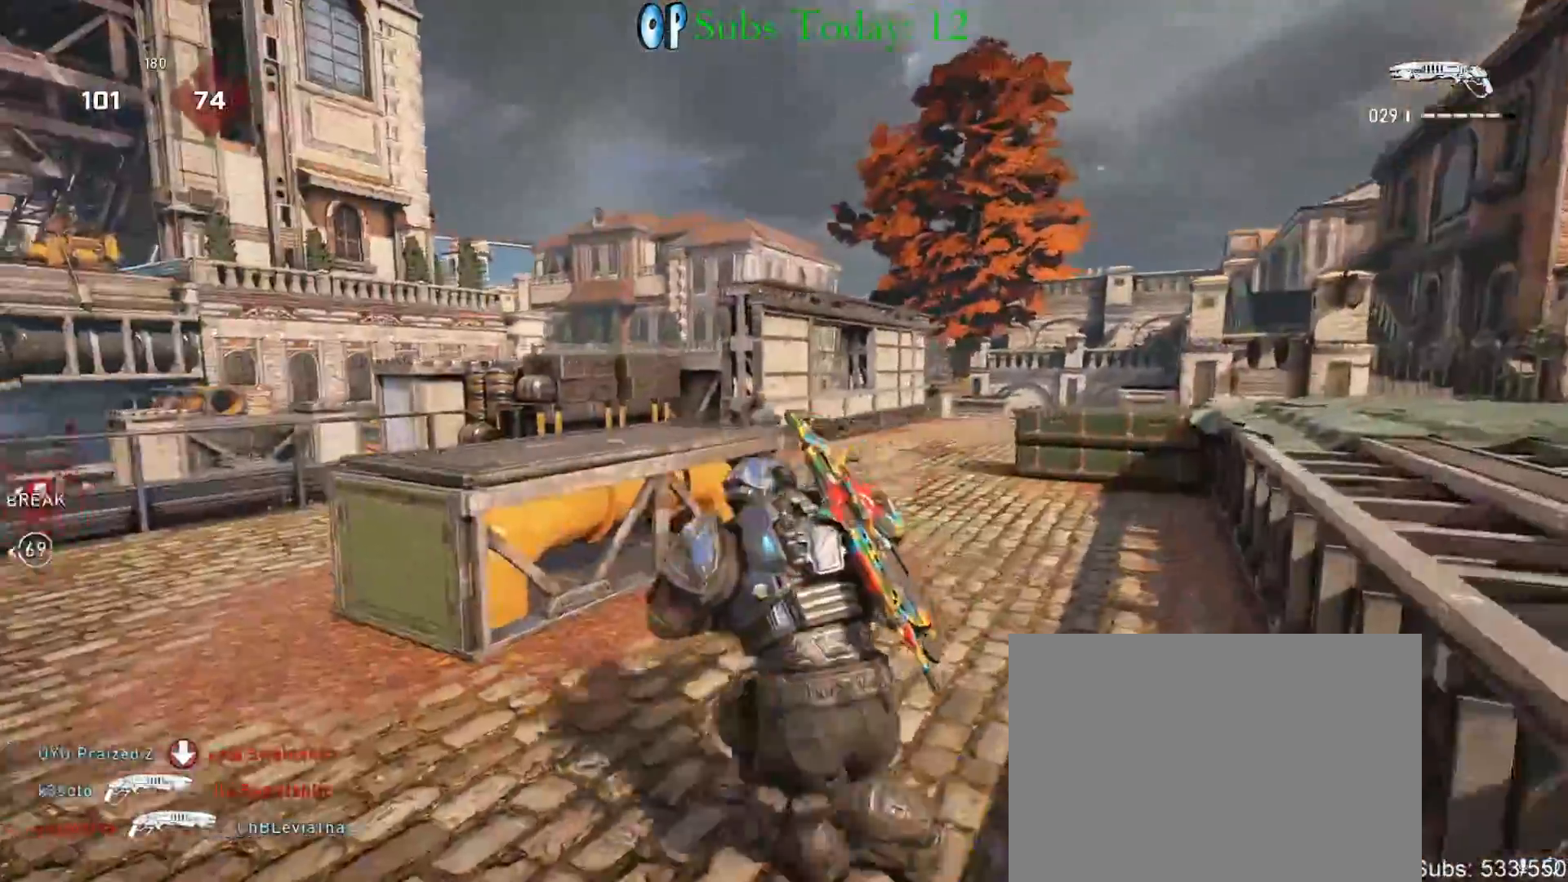
{"buttons": [], "left_stick": "up-right", "right_stick": "center", "events": [[33, "right_stick", "left"], [83, "left_stick", "up-right"], [117, "right_stick", "center"], [250, "right_stick", "left"], [350, "R2", "down"], [400, "right_stick", "center"], [467, "R2", "up"]]}
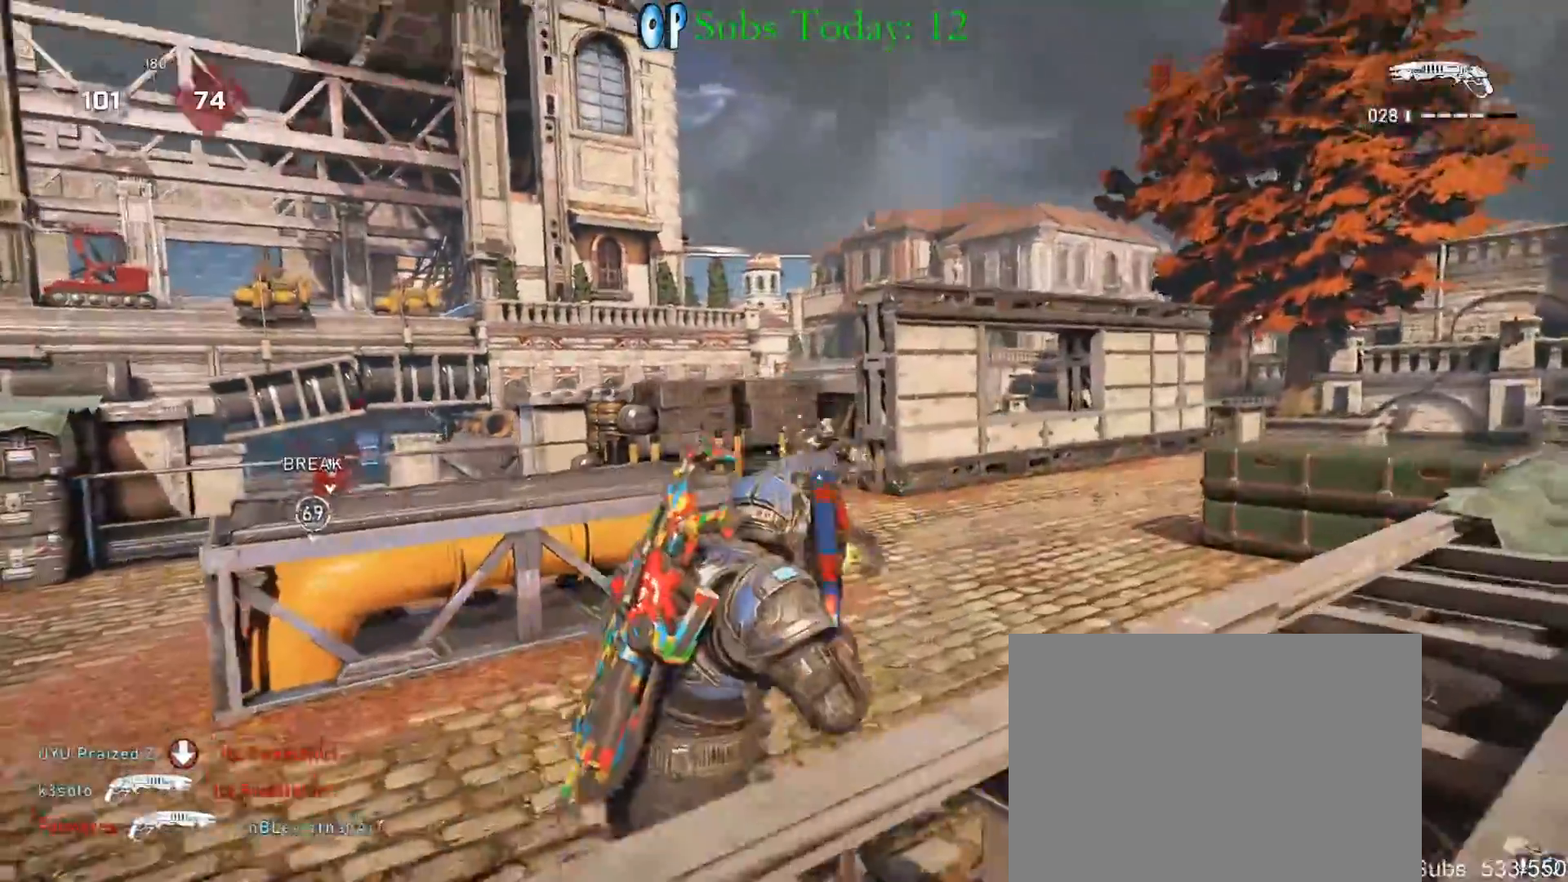
{"buttons": [], "left_stick": "right", "right_stick": "center", "events": [[83, "left_stick", "center"], [200, "left_stick", "left"], [200, "right_stick", "left"], [317, "right_stick", "center"], [467, "left_stick", "right"]]}
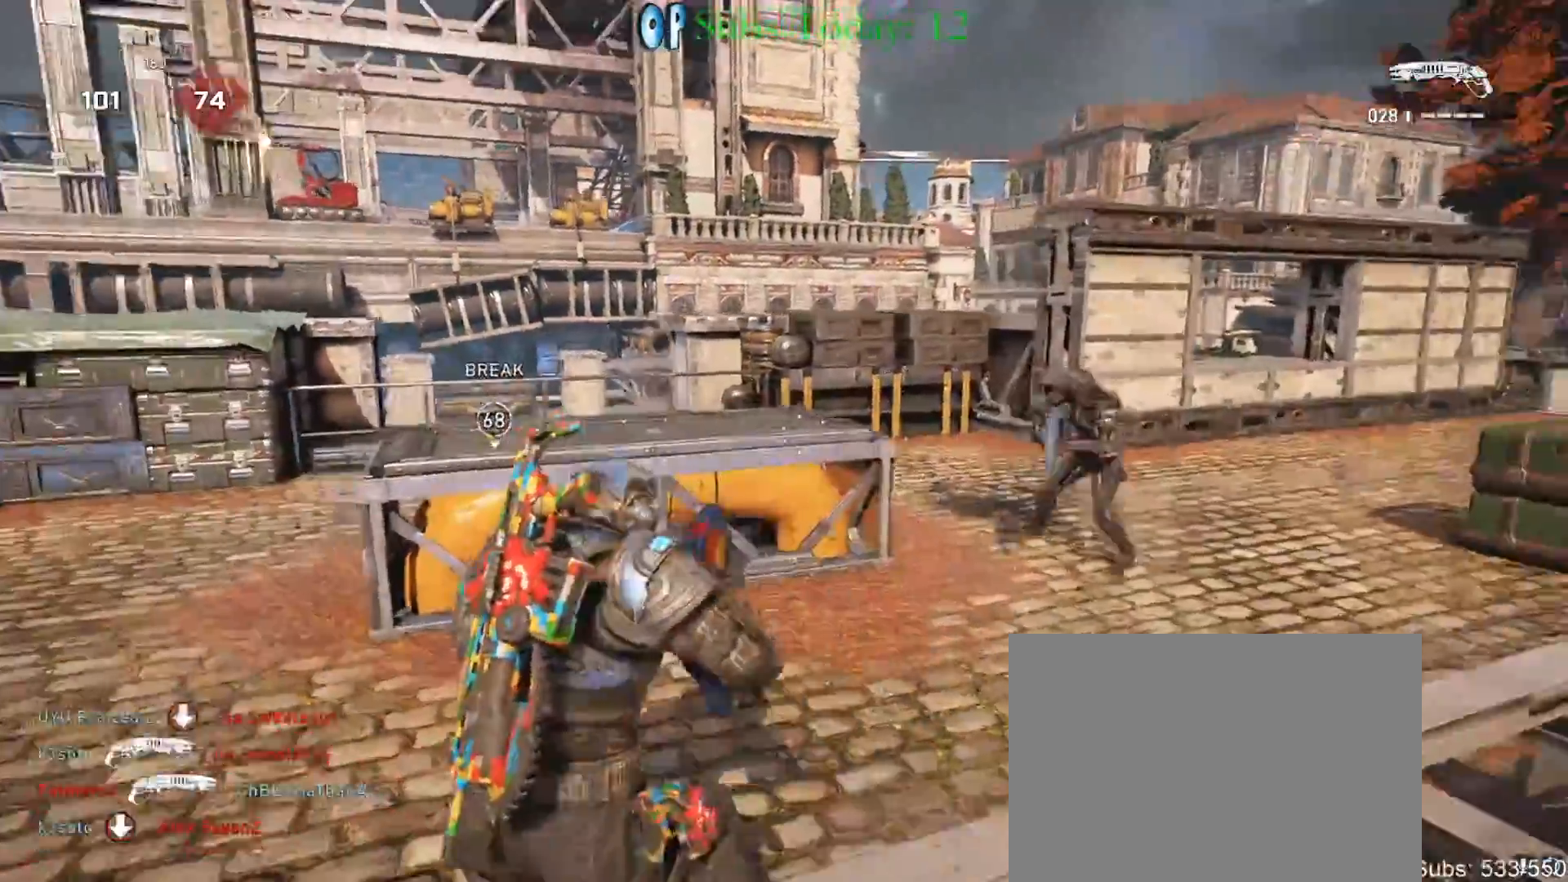
{"buttons": [], "left_stick": "down-left", "right_stick": "left", "events": [[250, "right_stick", "right"], [350, "R2", "down"], [350, "left_stick", "down-left"], [433, "right_stick", "down-left"], [467, "R2", "up"], [500, "right_stick", "left"]]}
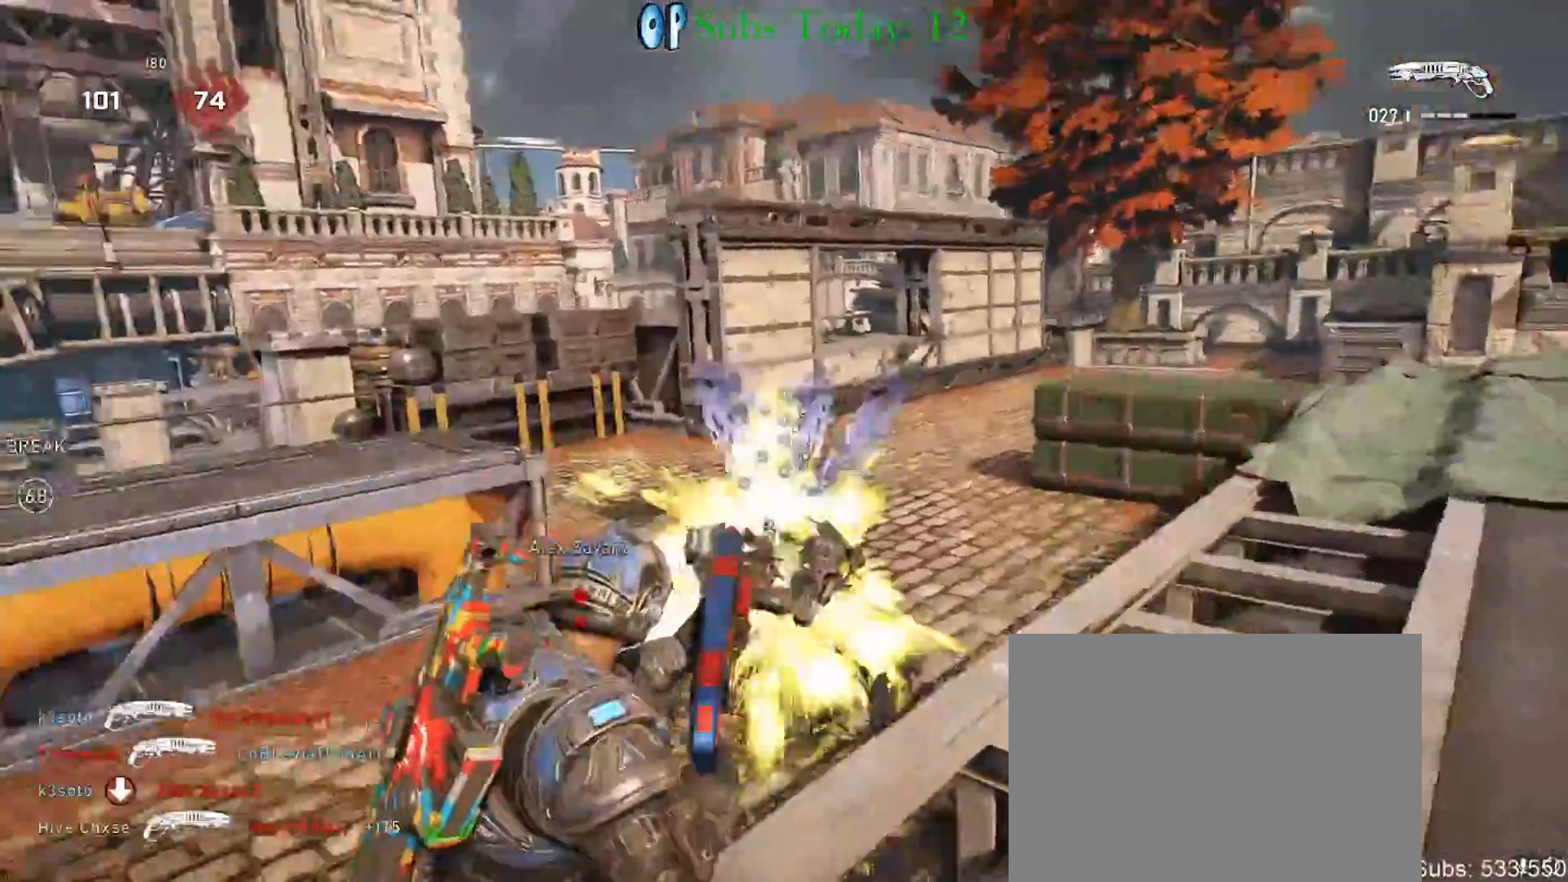
{"buttons": ["A"], "left_stick": "up-left", "right_stick": "center", "events": [[50, "left_stick", "up-left"], [133, "A", "down"], [183, "right_stick", "center"], [233, "A", "up"], [483, "A", "down"]]}
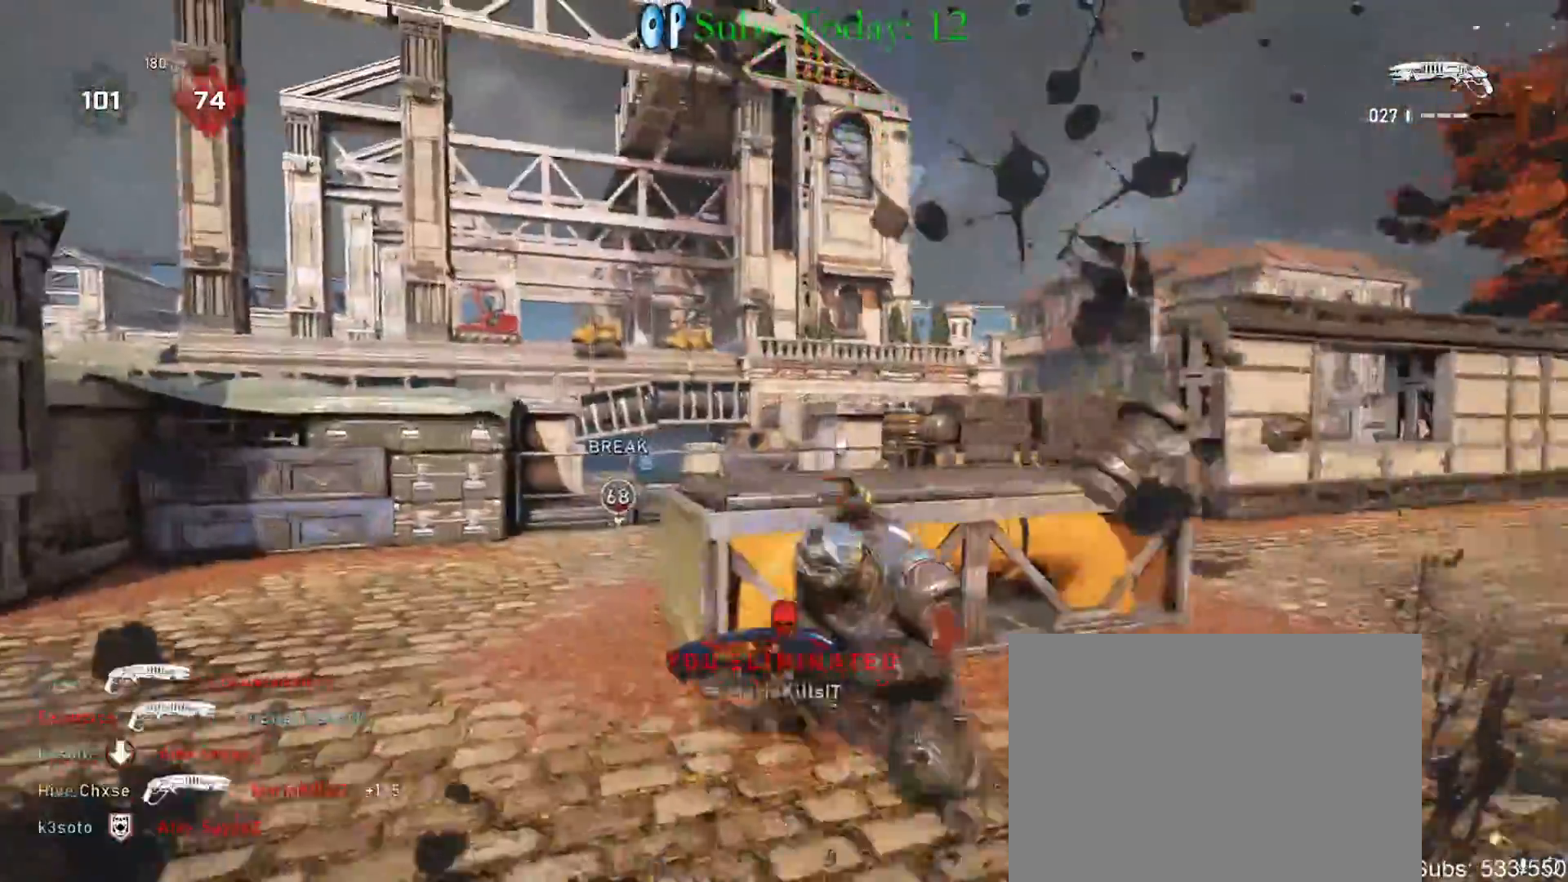
{"buttons": ["X", "L1"], "left_stick": "up", "right_stick": "center", "events": [[17, "right_stick", "down"], [50, "X", "down"], [100, "left_stick", "center"], [117, "A", "up"], [167, "DPAD_RIGHT", "down"], [183, "right_stick", "center"], [233, "DPAD_RIGHT", "up"], [317, "L1", "down"], [417, "left_stick", "up"]]}
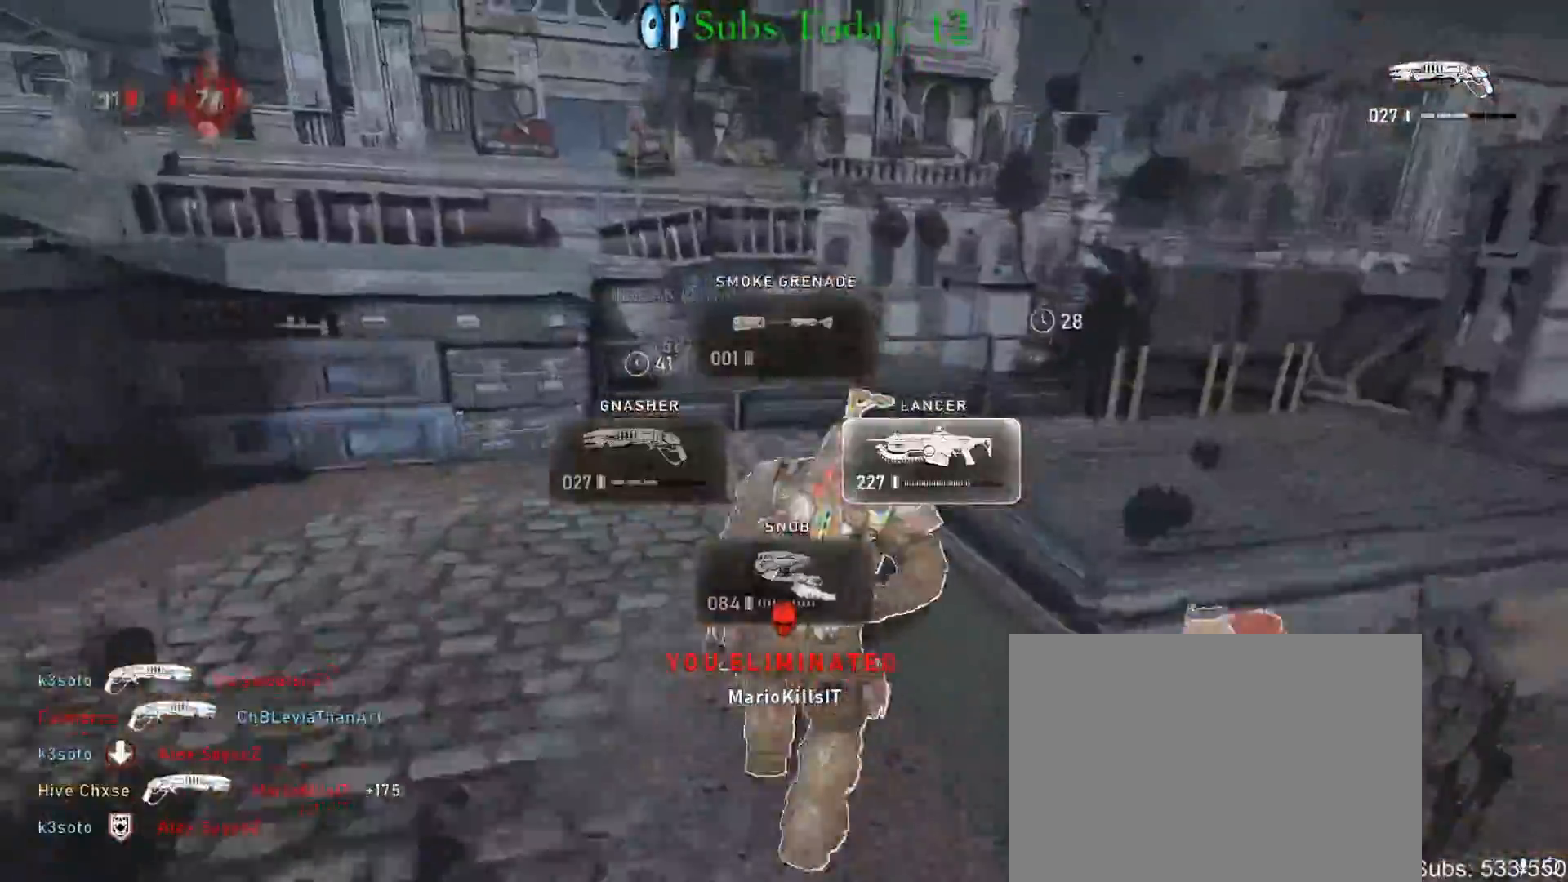
{"buttons": ["X"], "left_stick": "up", "right_stick": "center", "events": [[50, "left_stick", "up-left"], [83, "L1", "up"], [283, "left_stick", "up"]]}
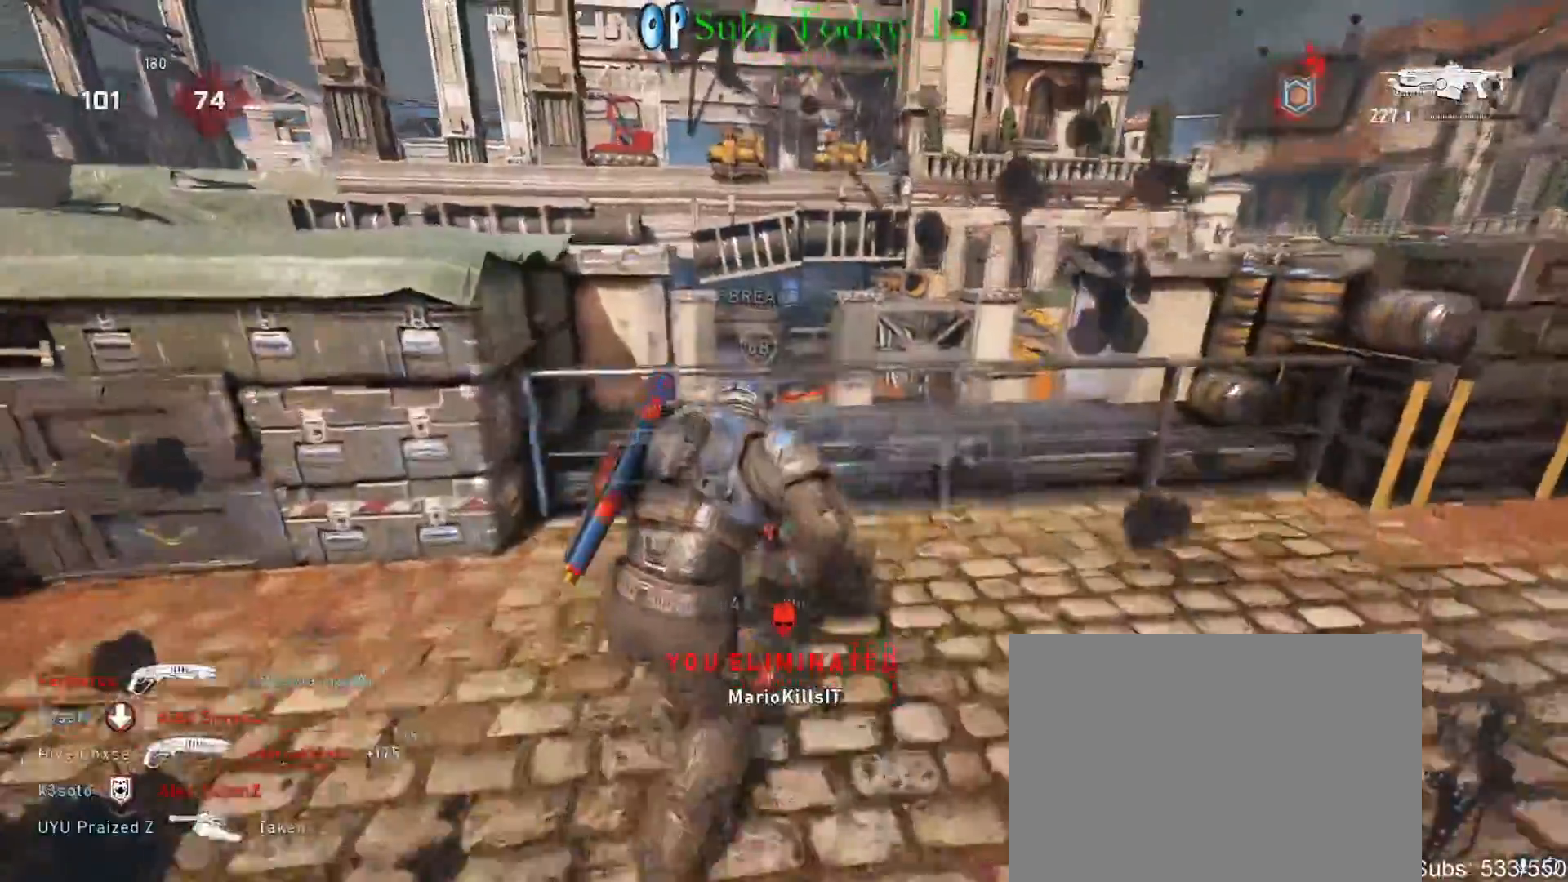
{"buttons": ["L2", "R2"], "left_stick": "up-left", "right_stick": "up-right", "events": [[83, "L2", "down"], [83, "X", "up"], [133, "right_stick", "up-left"], [267, "left_stick", "up-right"], [283, "R2", "down"], [283, "right_stick", "right"], [383, "left_stick", "up-left"], [383, "right_stick", "up-right"]]}
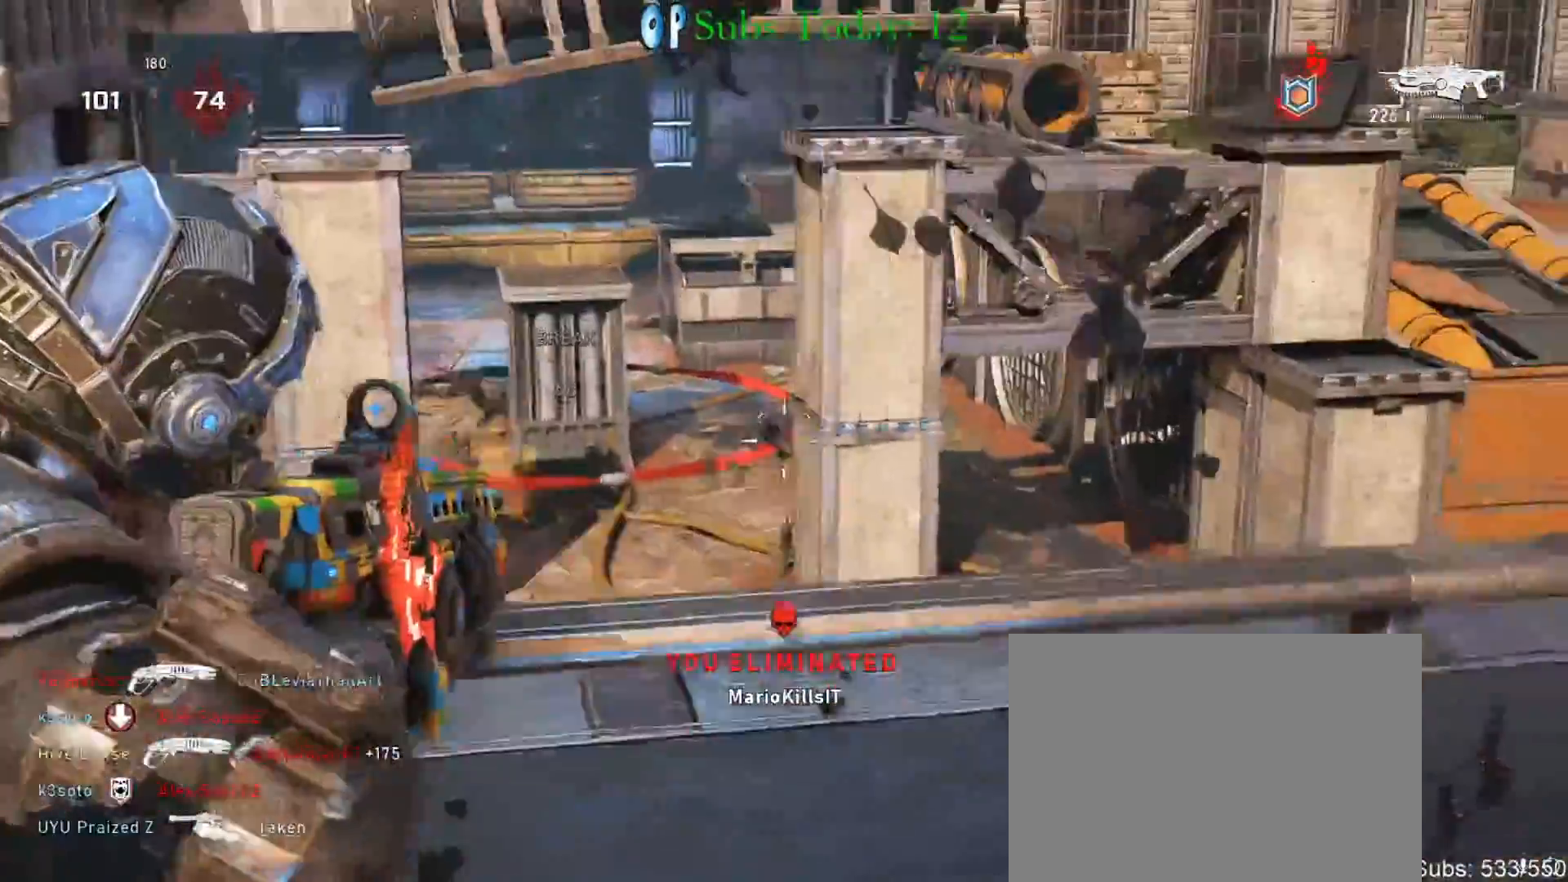
{"buttons": ["L2", "R2"], "left_stick": "up-left", "right_stick": "up-right", "events": [[50, "right_stick", "down"], [183, "right_stick", "center"], [300, "L3", "down"], [300, "right_stick", "down"], [367, "L3", "up"], [417, "right_stick", "center"], [483, "right_stick", "up-right"]]}
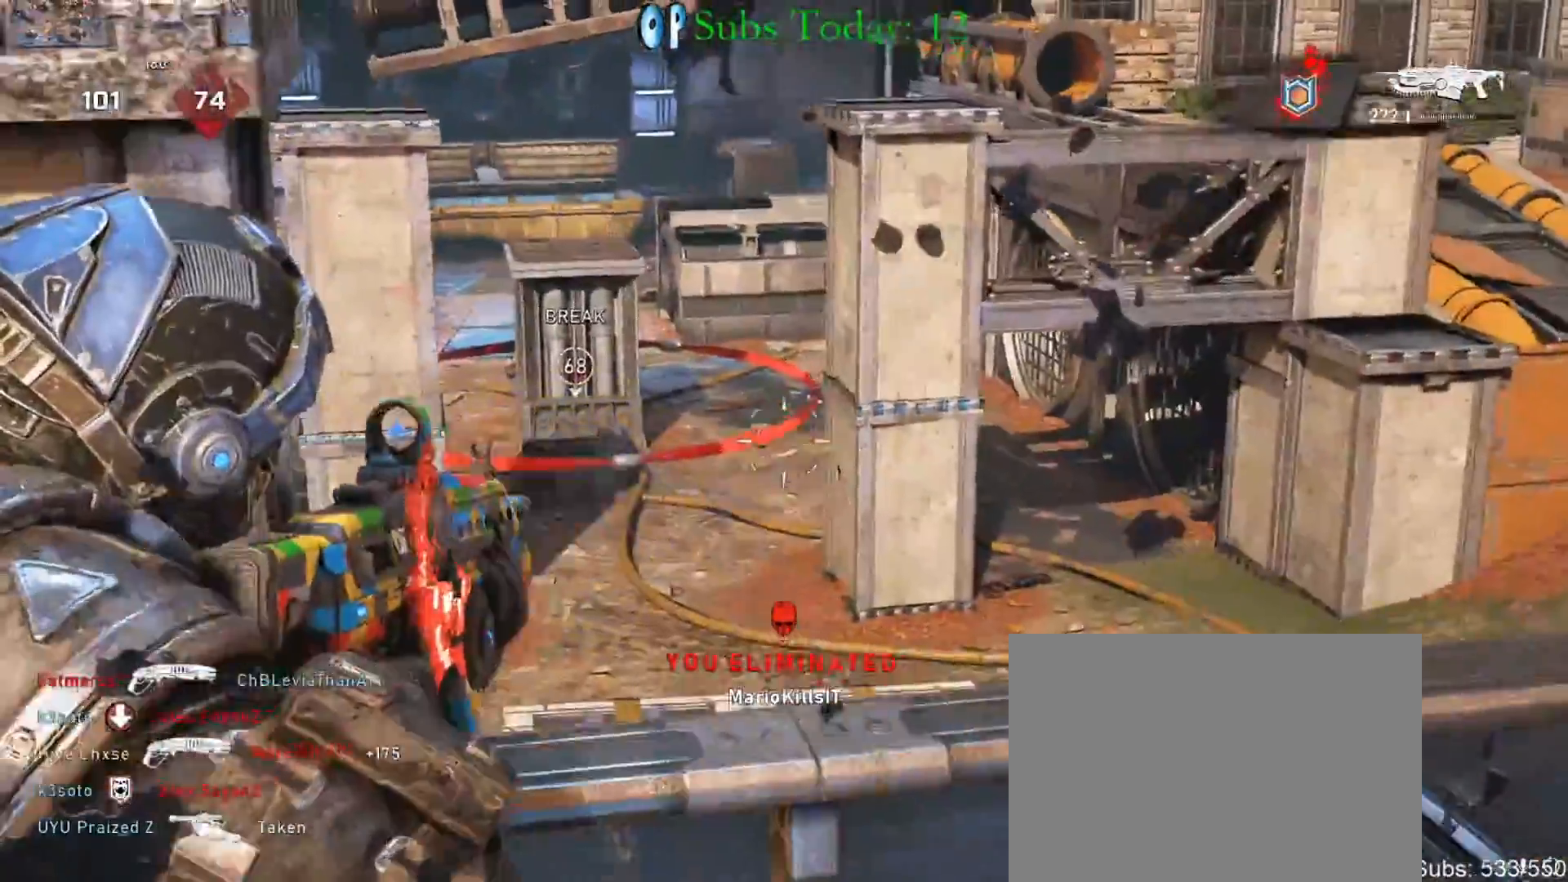
{"buttons": ["L2"], "left_stick": "center", "right_stick": "center", "events": [[83, "right_stick", "center"], [117, "left_stick", "right"], [233, "left_stick", "up-left"], [233, "right_stick", "left"], [317, "right_stick", "down"], [383, "left_stick", "center"], [417, "right_stick", "center"], [500, "R2", "up"]]}
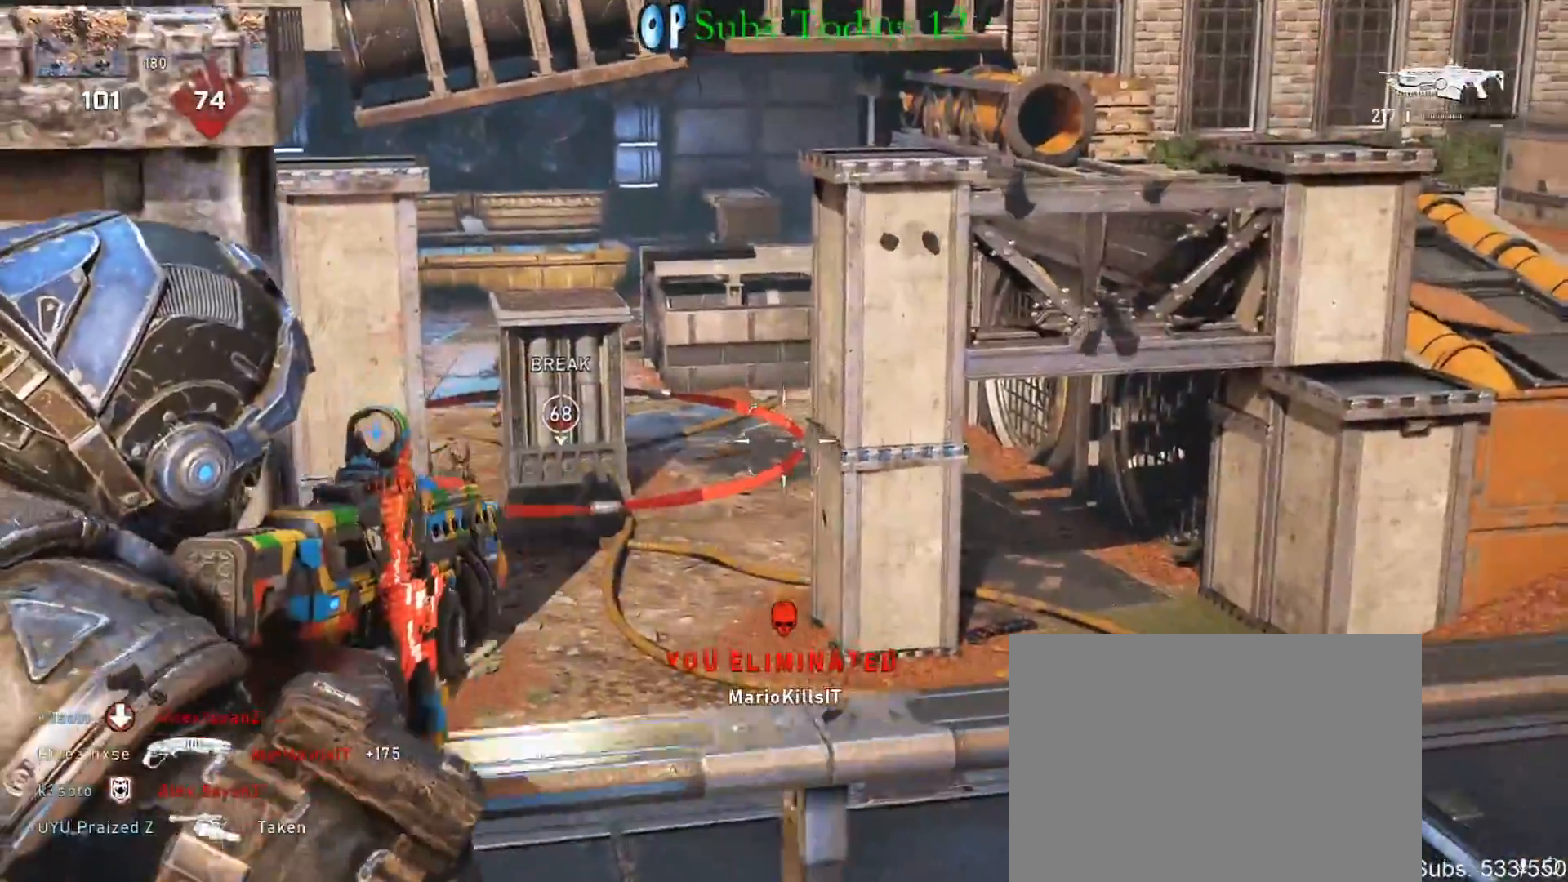
{"buttons": ["L2"], "left_stick": "left", "right_stick": "right", "events": [[50, "left_stick", "right"], [50, "right_stick", "left"], [233, "right_stick", "center"], [300, "left_stick", "up-left"], [383, "right_stick", "right"], [500, "left_stick", "left"]]}
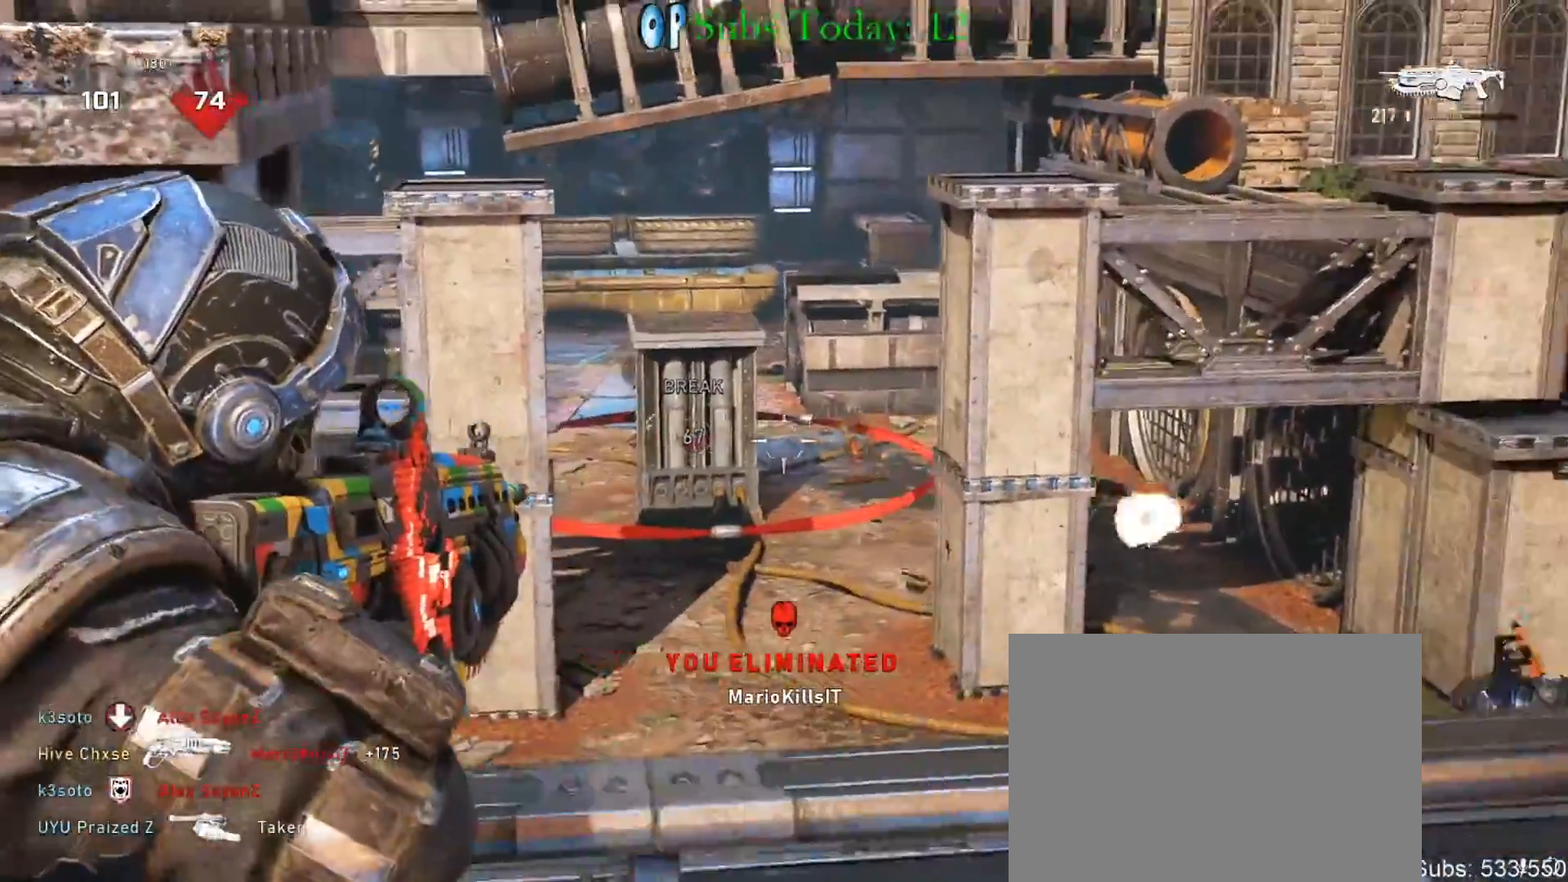
{"buttons": ["L2"], "left_stick": "right", "right_stick": "center", "events": [[50, "right_stick", "center"], [183, "left_stick", "right"], [183, "right_stick", "right"], [317, "left_stick", "left"], [367, "right_stick", "center"], [433, "left_stick", "center"], [500, "left_stick", "right"]]}
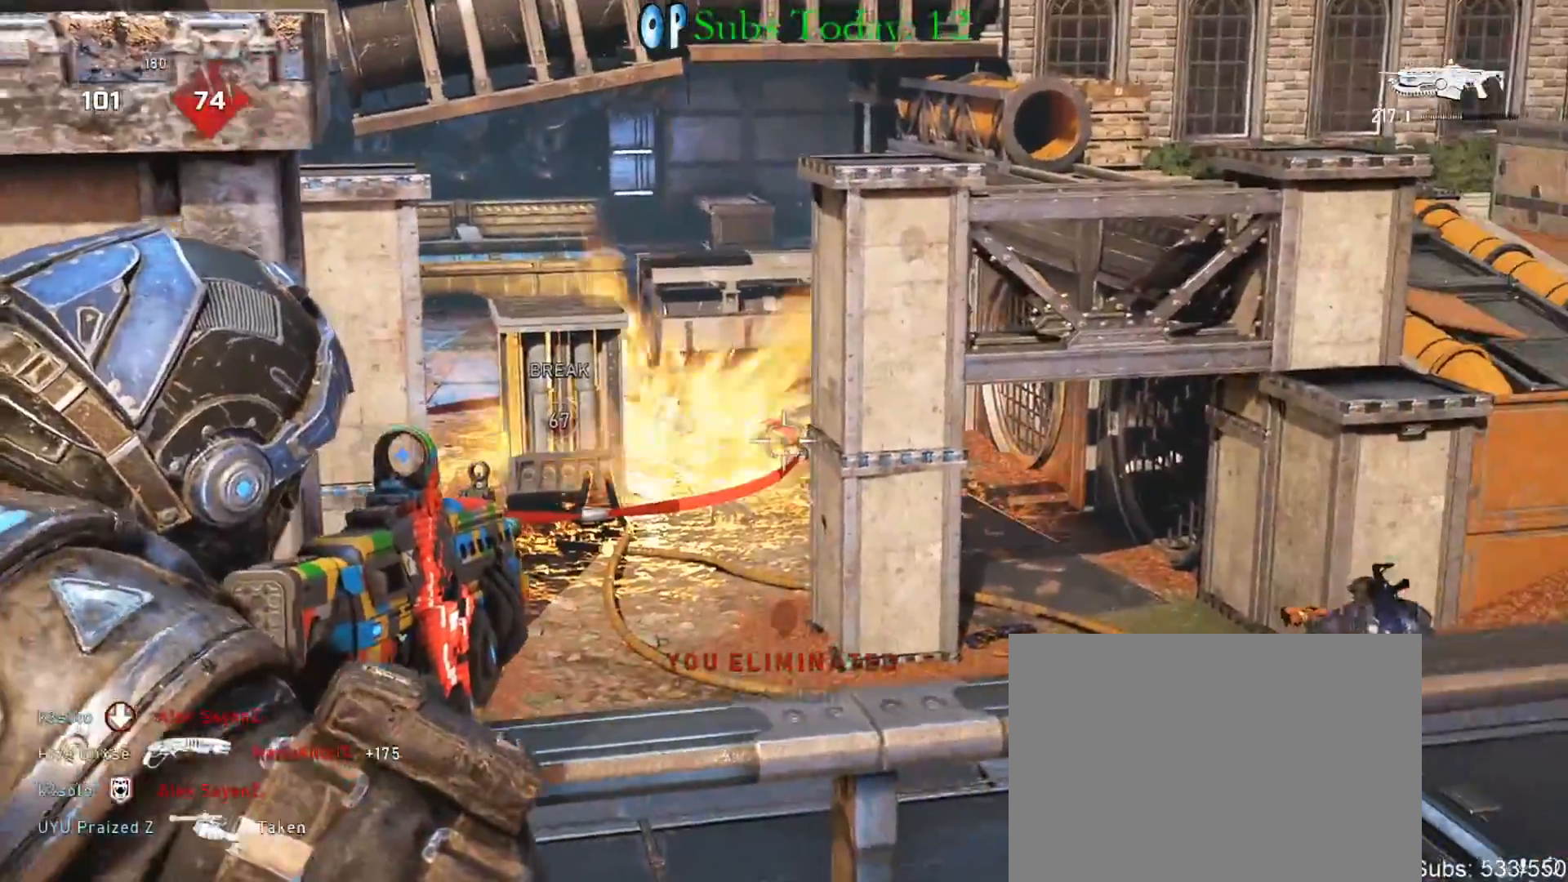
{"buttons": ["L2"], "left_stick": "up-right", "right_stick": "center", "events": [[150, "right_stick", "right"], [200, "right_stick", "center"], [333, "left_stick", "left"], [500, "left_stick", "up-right"]]}
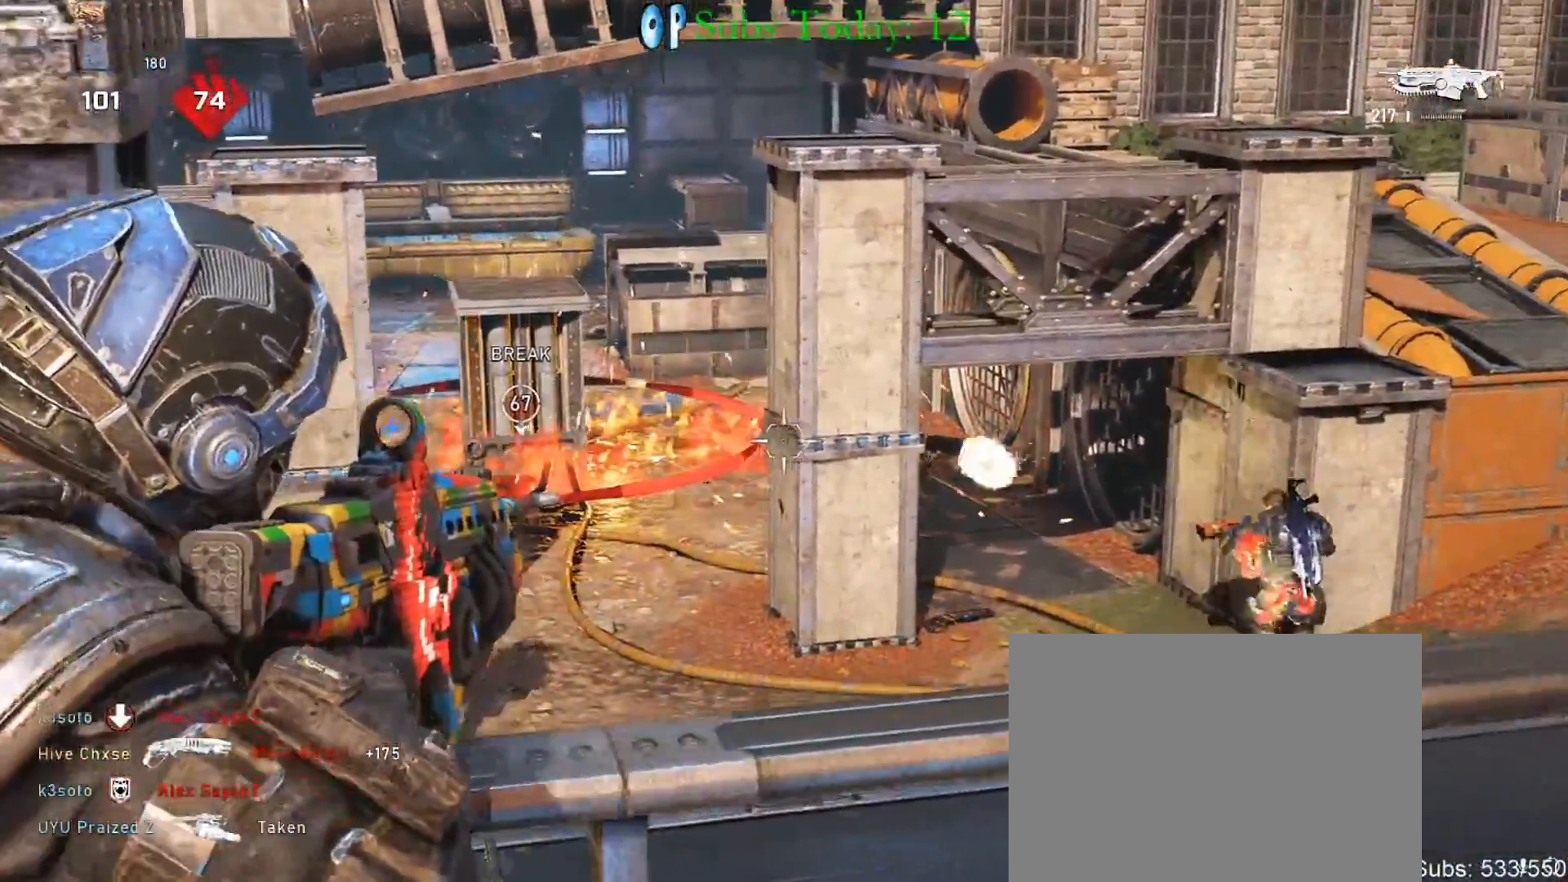
{"buttons": ["L2"], "left_stick": "center", "right_stick": "left", "events": [[67, "right_stick", "right"], [150, "R2", "down"], [167, "right_stick", "center"], [217, "right_stick", "up-left"], [233, "L3", "down"], [300, "L3", "up"], [300, "right_stick", "center"], [400, "R2", "up"], [450, "right_stick", "left"], [500, "left_stick", "center"]]}
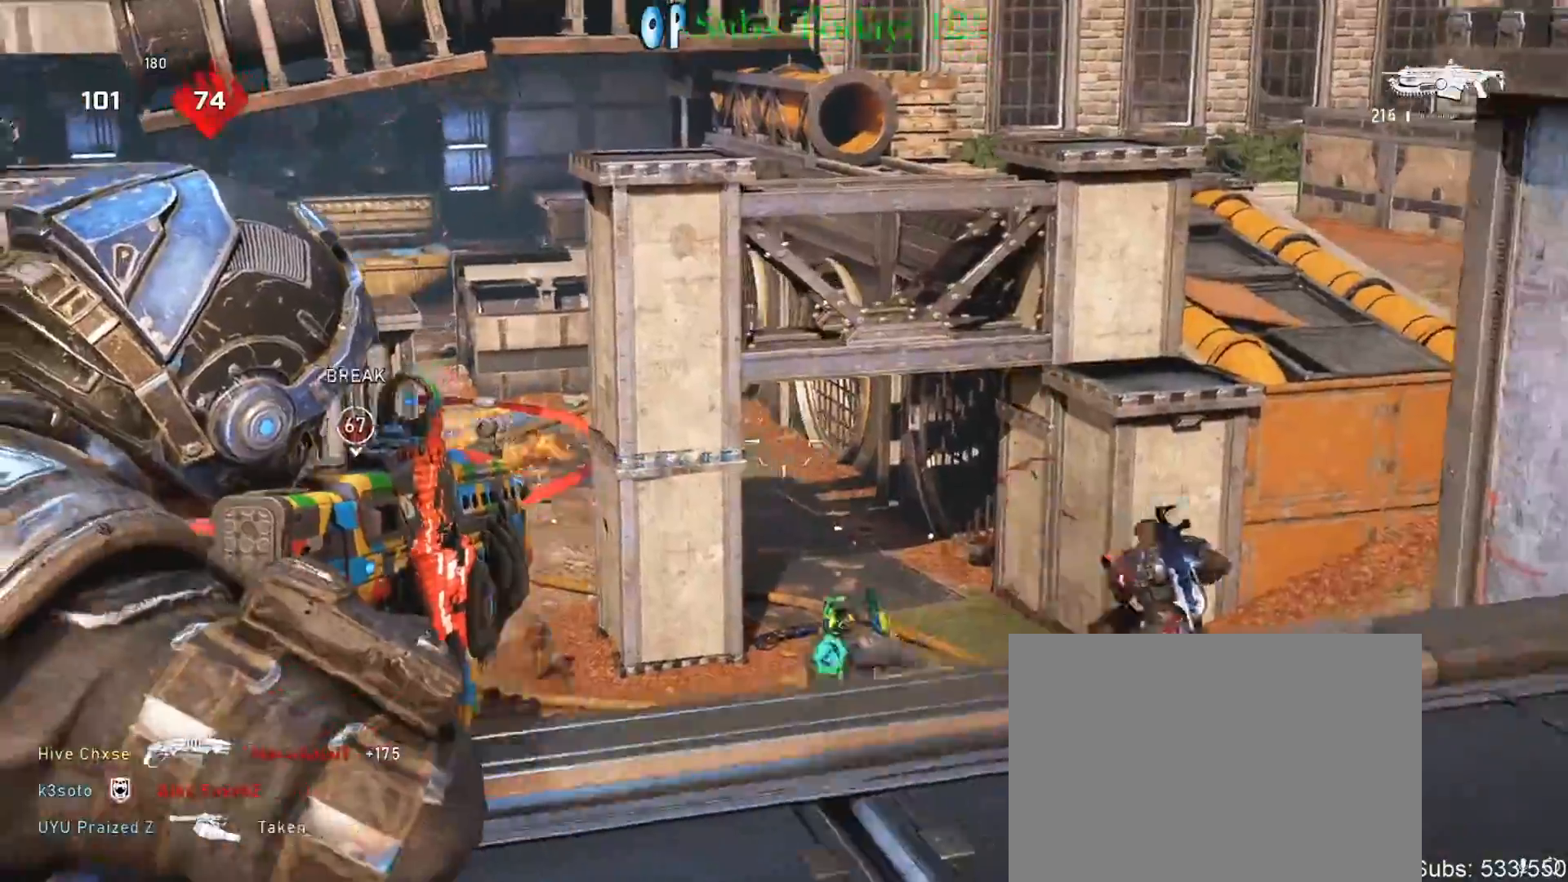
{"buttons": ["L2"], "left_stick": "center", "right_stick": "left", "events": [[17, "left_stick", "left"], [133, "right_stick", "center"], [233, "left_stick", "right"], [350, "right_stick", "left"], [500, "left_stick", "center"]]}
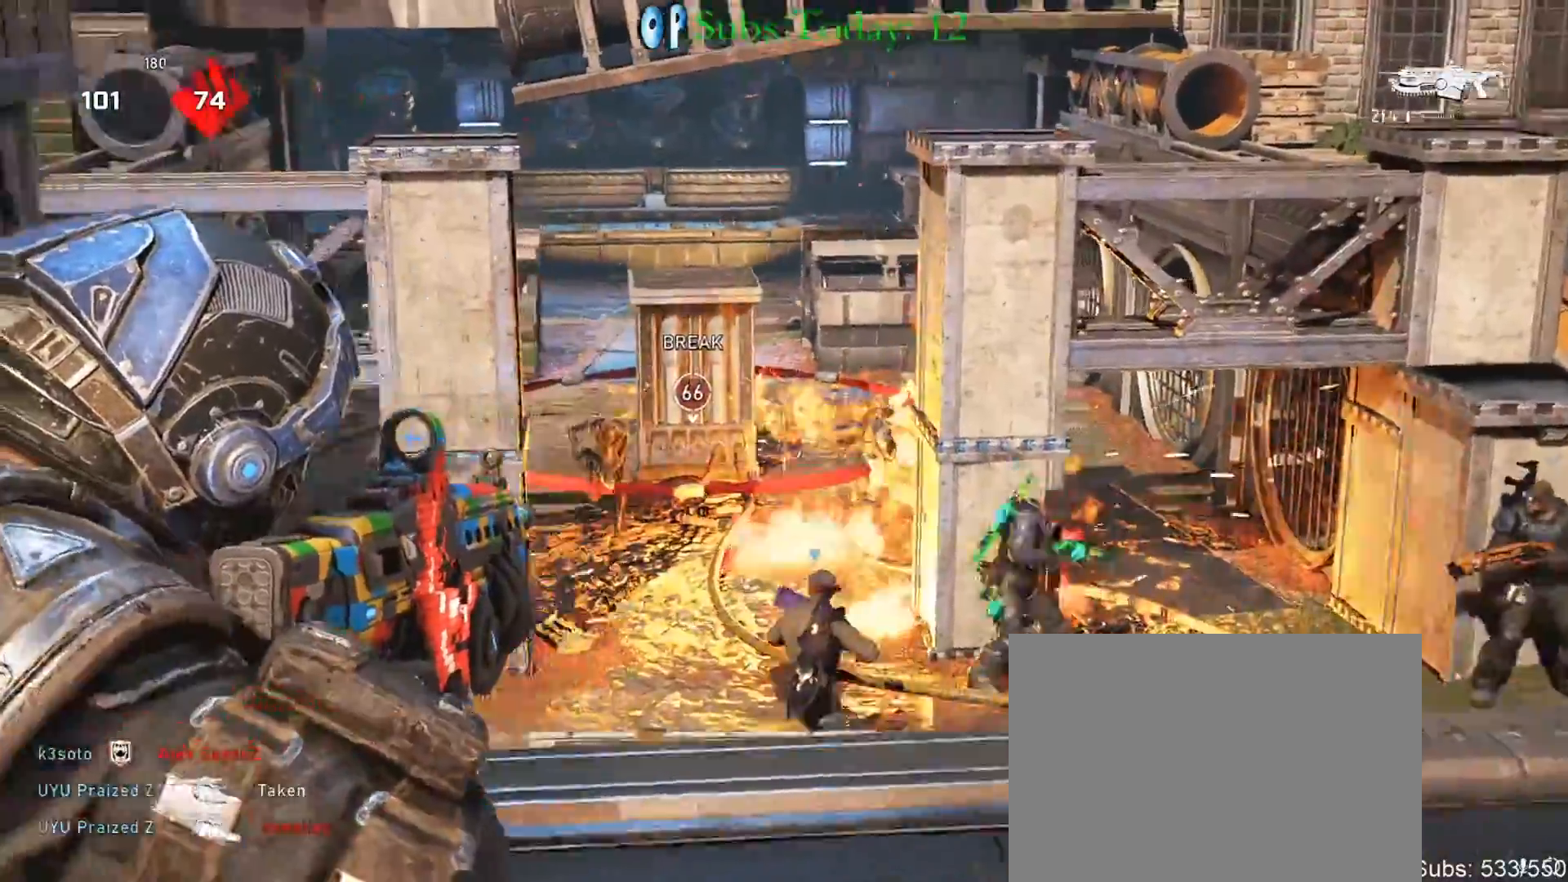
{"buttons": ["L2", "R2"], "left_stick": "up-right", "right_stick": "left", "events": [[50, "R2", "down"], [67, "left_stick", "right"], [83, "L3", "down"], [133, "L3", "up"], [133, "right_stick", "right"], [200, "right_stick", "center"], [217, "left_stick", "up-right"], [250, "L3", "down"], [267, "right_stick", "down-left"], [317, "L3", "up"], [383, "right_stick", "center"], [450, "right_stick", "left"]]}
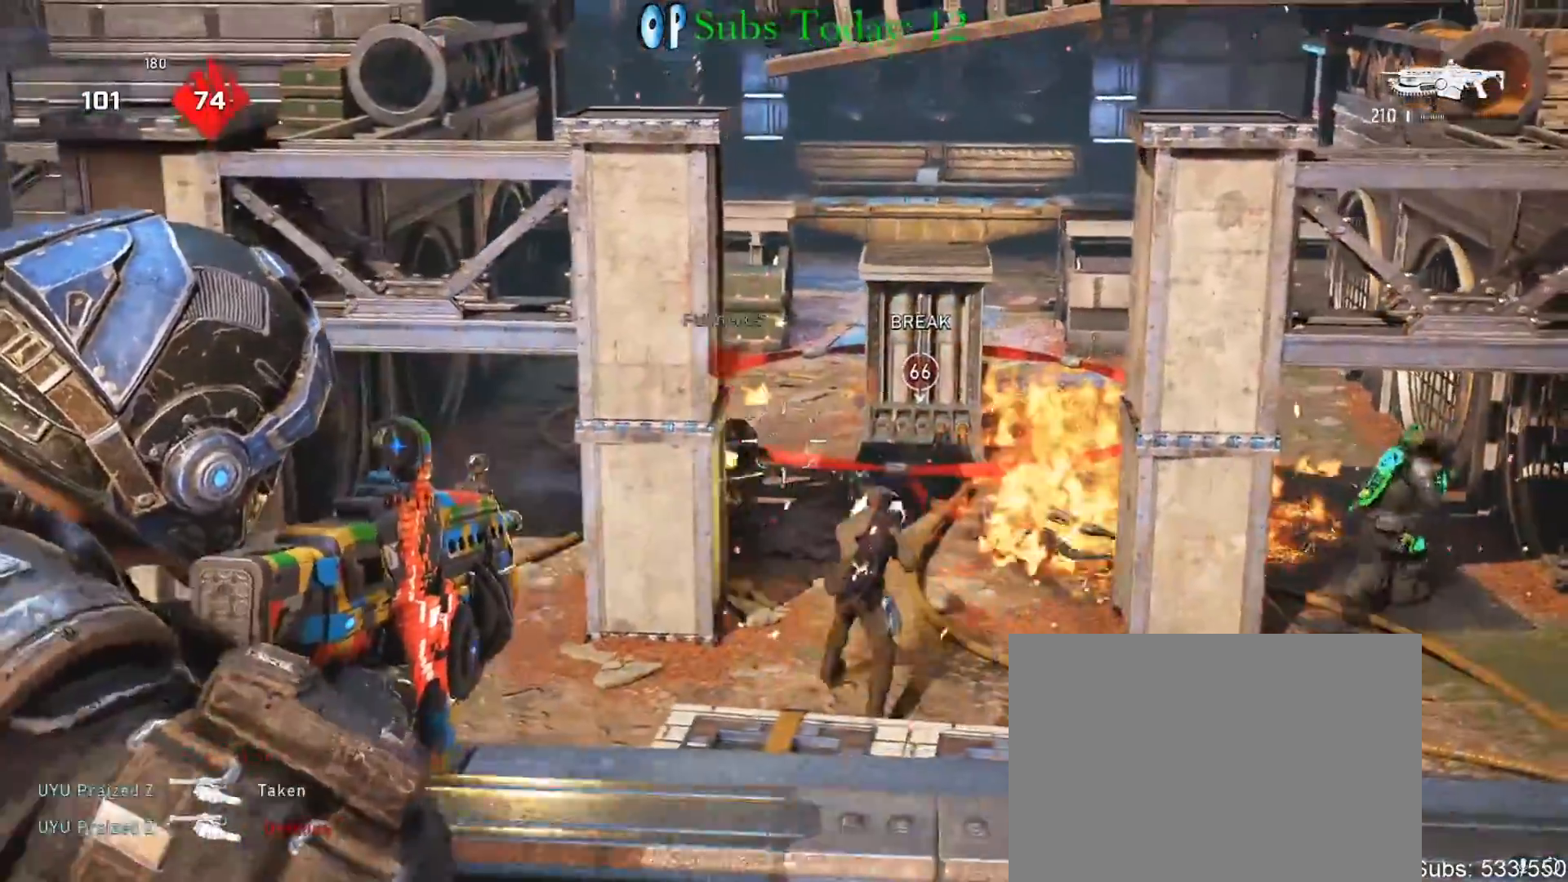
{"buttons": ["L2", "R2"], "left_stick": "right", "right_stick": "center", "events": [[50, "right_stick", "down-left"], [100, "R2", "up"], [233, "right_stick", "right"], [250, "R2", "down"], [367, "left_stick", "up-left"], [383, "right_stick", "left"], [500, "left_stick", "right"], [500, "right_stick", "center"]]}
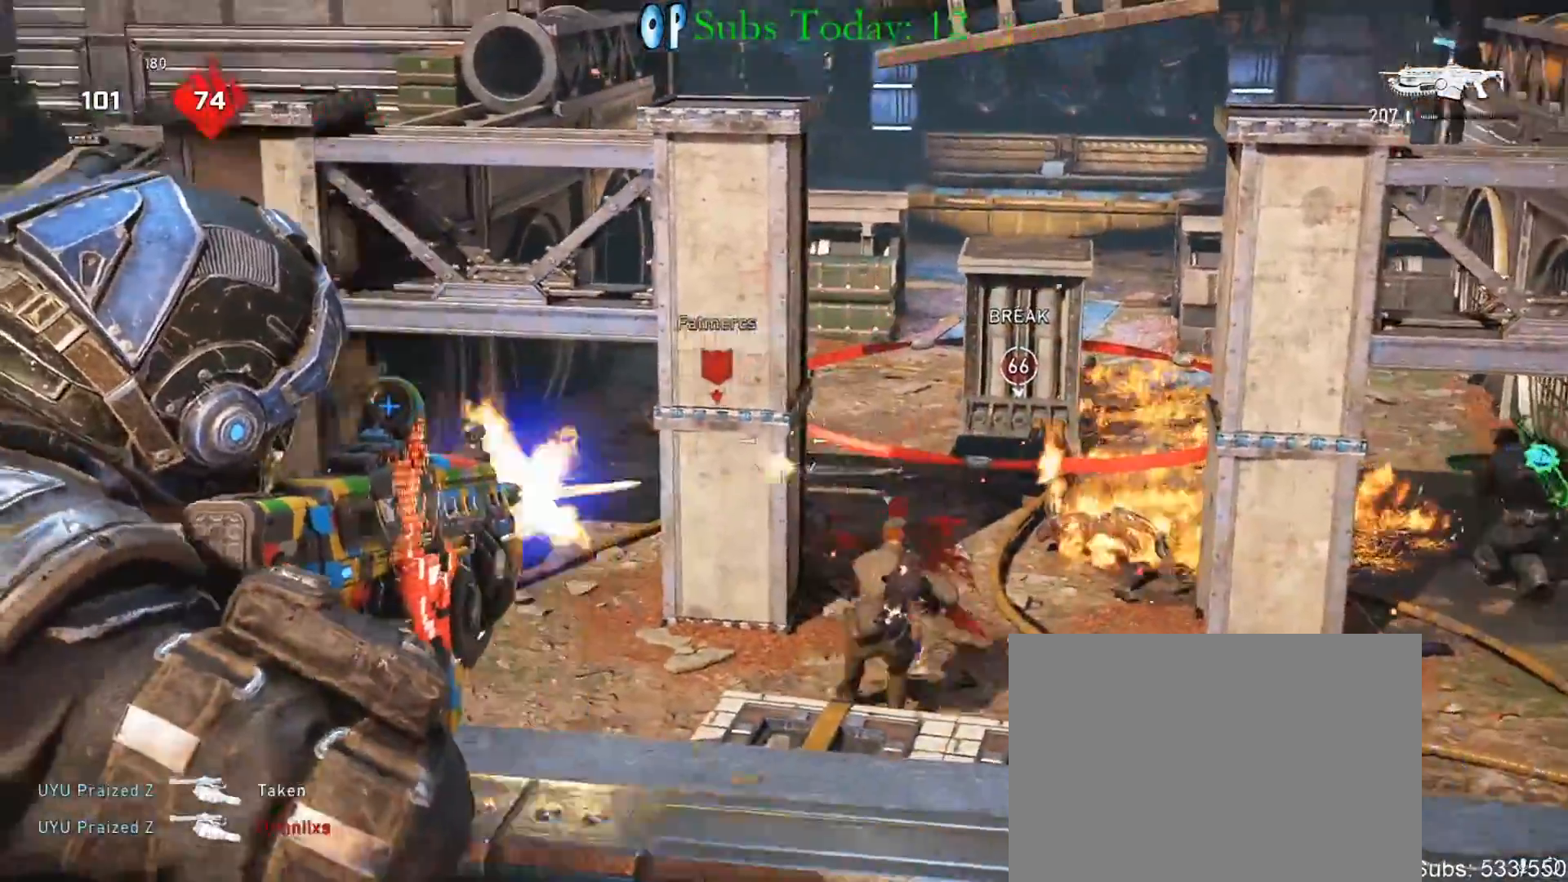
{"buttons": [], "left_stick": "left", "right_stick": "center", "events": [[117, "R2", "up"], [133, "left_stick", "center"], [167, "right_stick", "down-left"], [183, "L2", "up"], [217, "DPAD_DOWN", "down"], [233, "right_stick", "center"], [267, "DPAD_DOWN", "up"], [383, "right_stick", "right"], [433, "left_stick", "left"], [433, "right_stick", "center"]]}
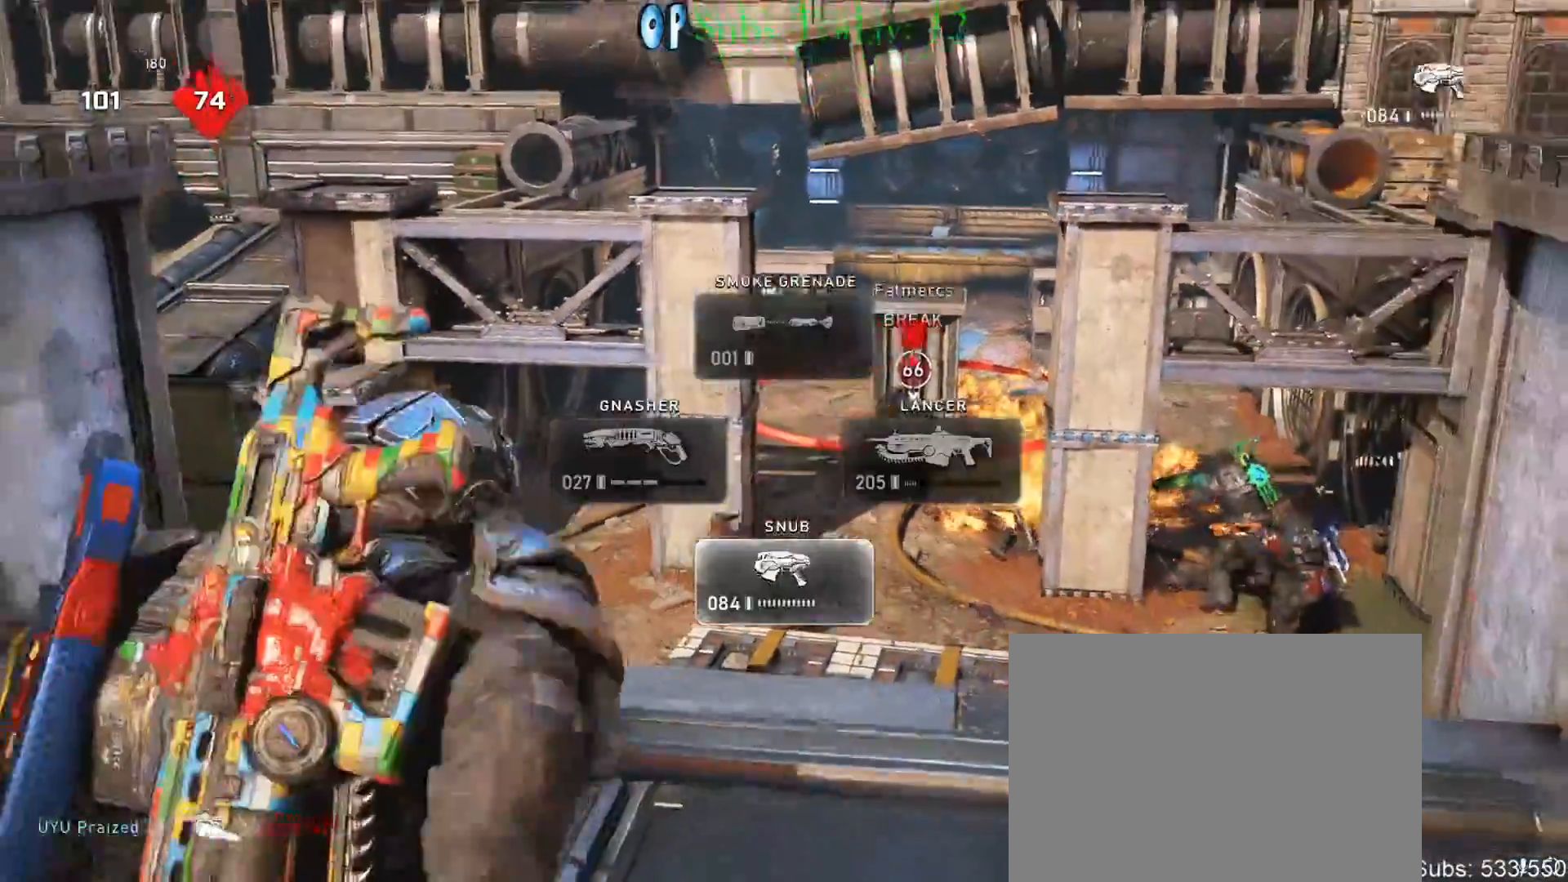
{"buttons": ["L2", "R2"], "left_stick": "left", "right_stick": "up-right", "events": [[33, "left_stick", "up-right"], [67, "L2", "down"], [317, "R2", "down"], [317, "right_stick", "up-right"], [350, "left_stick", "left"], [367, "R2", "up"], [417, "L3", "down"], [417, "R2", "down"], [467, "L3", "up"], [483, "R2", "up"], [500, "R2", "down"]]}
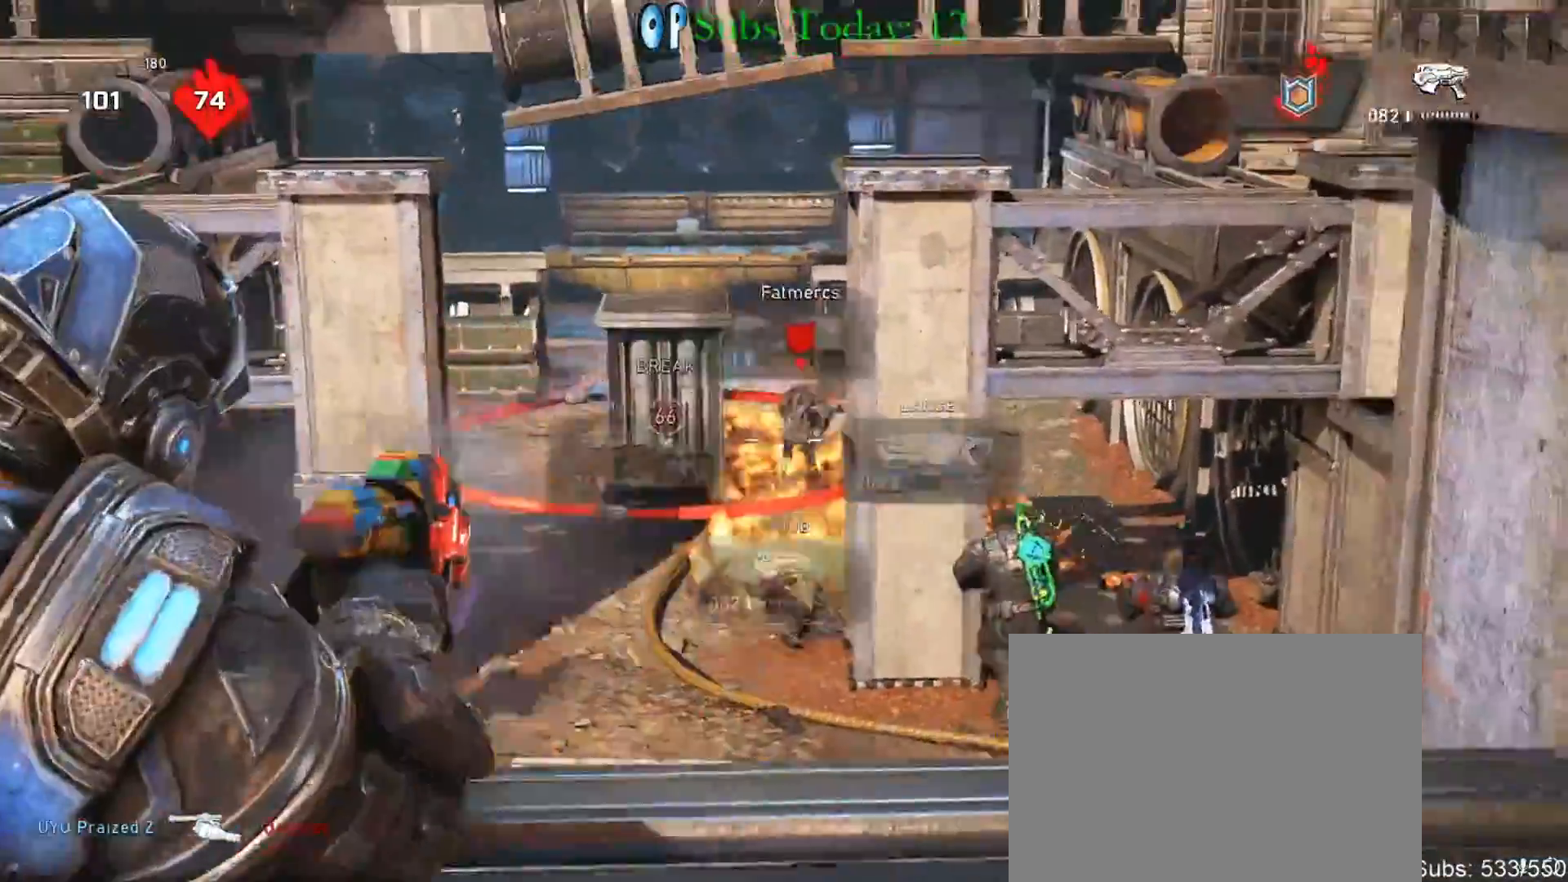
{"buttons": ["L2", "R2", "L3"], "left_stick": "right", "right_stick": "down-left", "events": [[33, "right_stick", "up-left"], [50, "L3", "down"], [100, "R2", "up"], [117, "right_stick", "right"], [133, "L3", "up"], [133, "R2", "down"], [200, "L3", "down"], [200, "R2", "up"], [217, "right_stick", "center"], [250, "R2", "down"], [283, "L3", "up"], [283, "left_stick", "up-left"], [300, "R2", "up"], [300, "right_stick", "left"], [350, "R2", "down"], [417, "R2", "up"], [417, "left_stick", "right"], [467, "L3", "down"], [467, "R2", "down"], [467, "right_stick", "down-left"]]}
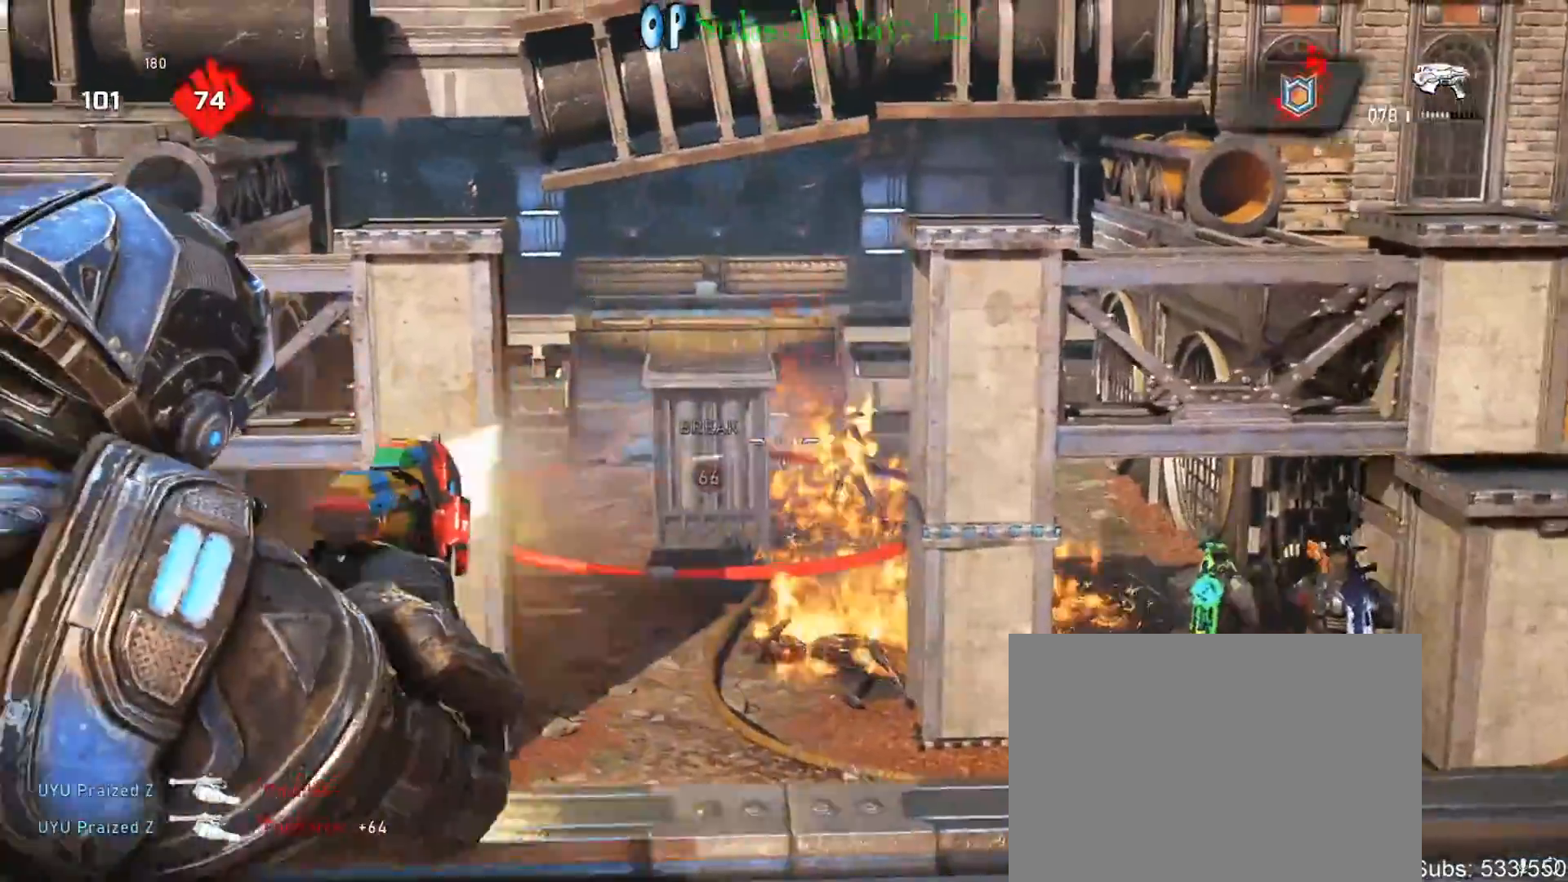
{"buttons": [], "left_stick": "down-left", "right_stick": "left", "events": [[17, "right_stick", "down"], [33, "R2", "up"], [50, "L3", "up"], [100, "R2", "down"], [133, "right_stick", "center"], [150, "R2", "up"], [183, "right_stick", "down"], [267, "right_stick", "right"], [317, "right_stick", "center"], [367, "L2", "up"], [367, "R1", "down"], [417, "left_stick", "center"], [433, "R1", "up"], [467, "left_stick", "down-left"], [500, "right_stick", "left"]]}
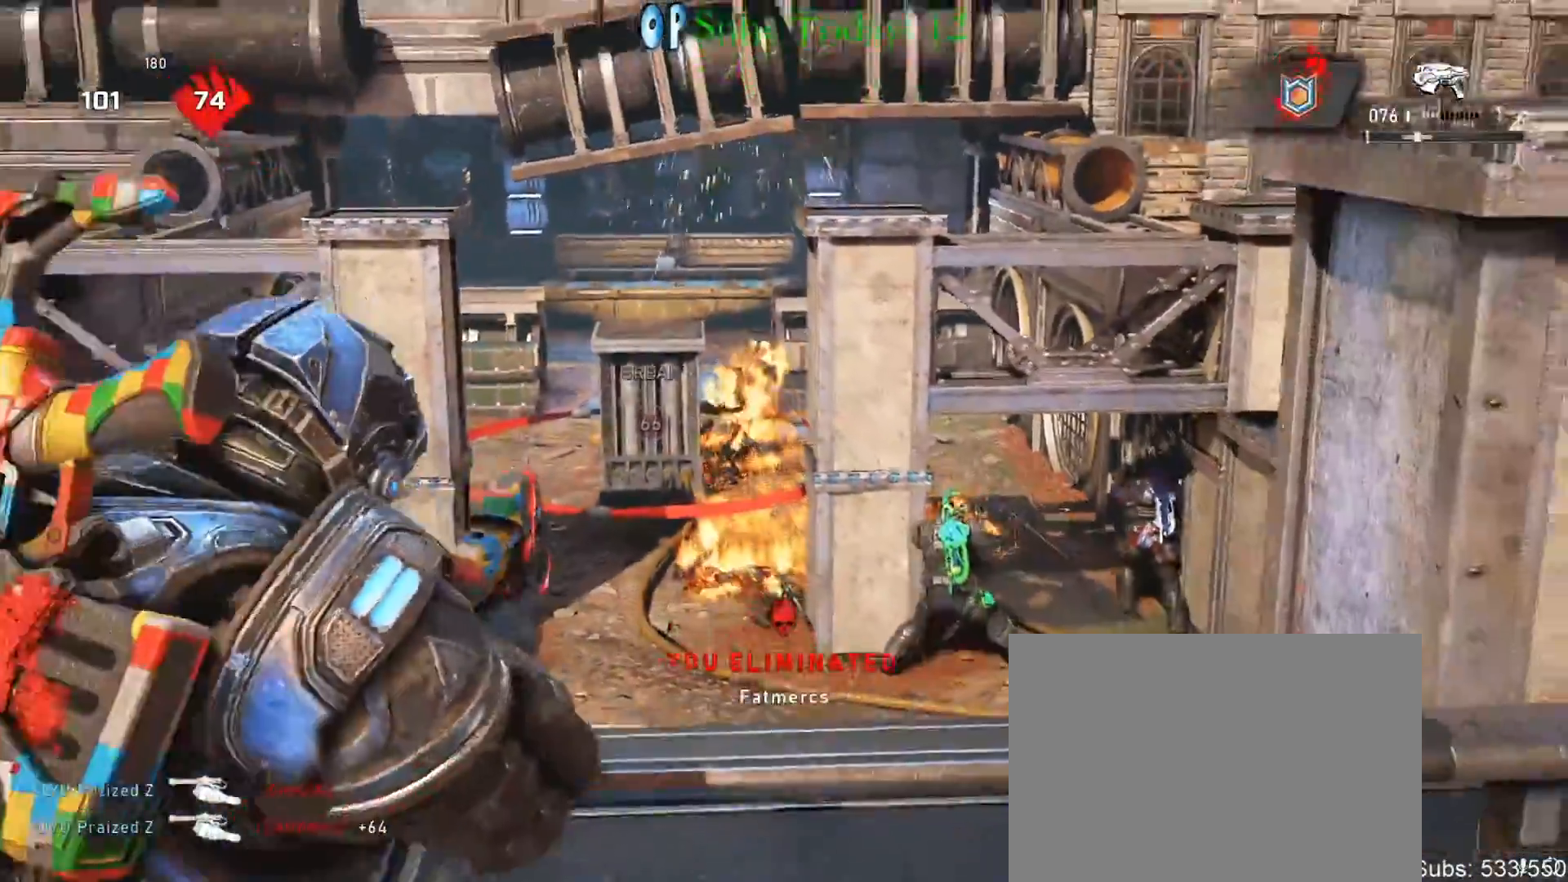
{"buttons": [], "left_stick": "down-left", "right_stick": "center", "events": [[300, "right_stick", "center"]]}
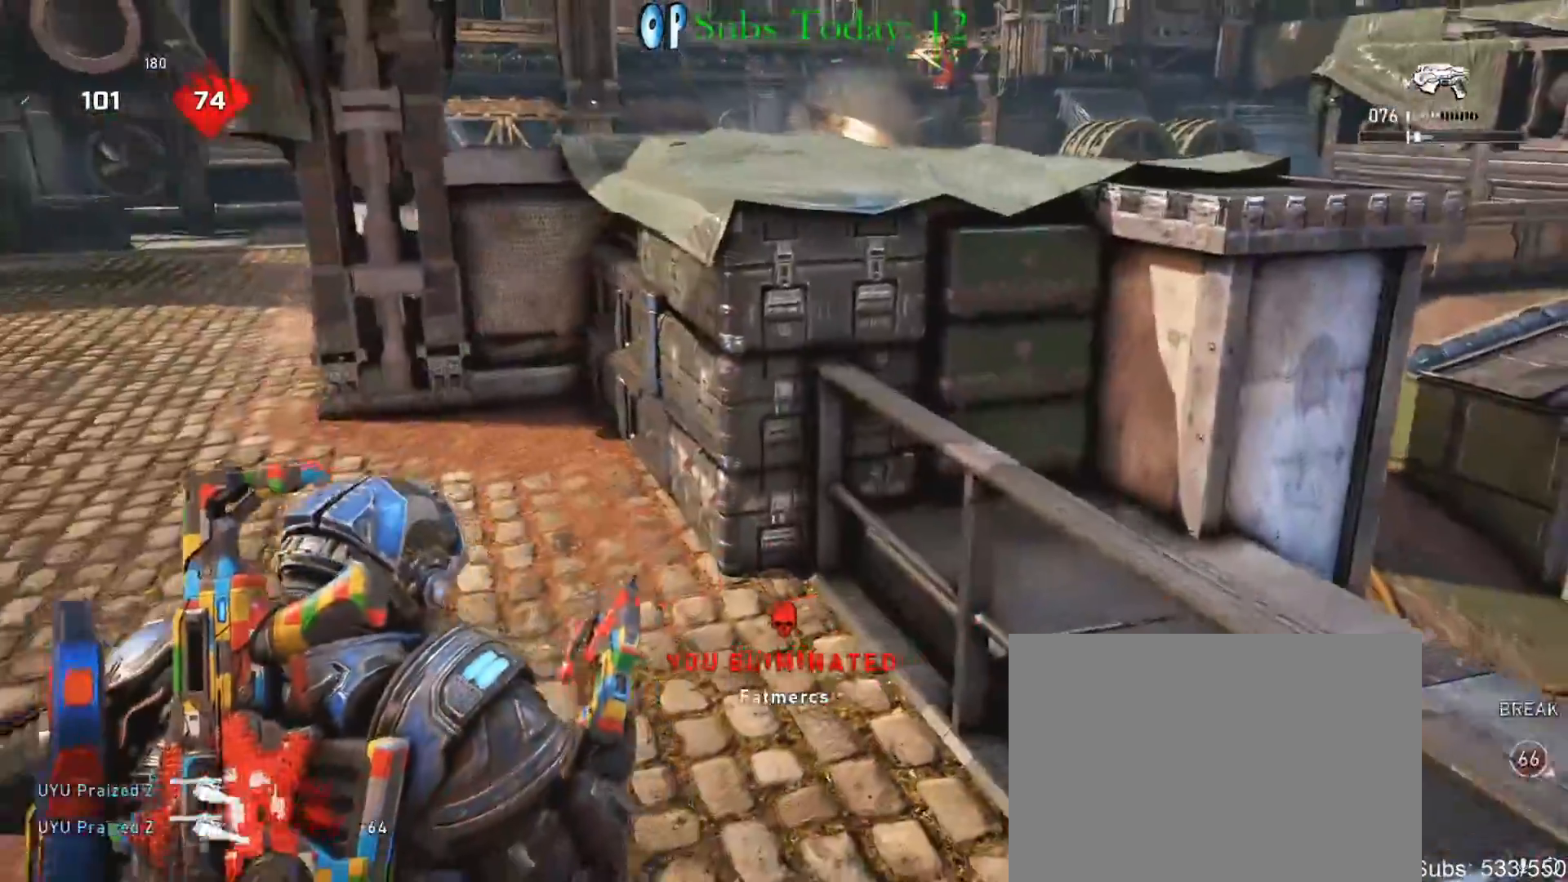
{"buttons": [], "left_stick": "up-left", "right_stick": "center", "events": [[83, "R1", "down"], [83, "left_stick", "left"], [183, "R1", "up"], [250, "right_stick", "right"], [283, "left_stick", "up-right"], [483, "left_stick", "up-left"], [483, "right_stick", "center"]]}
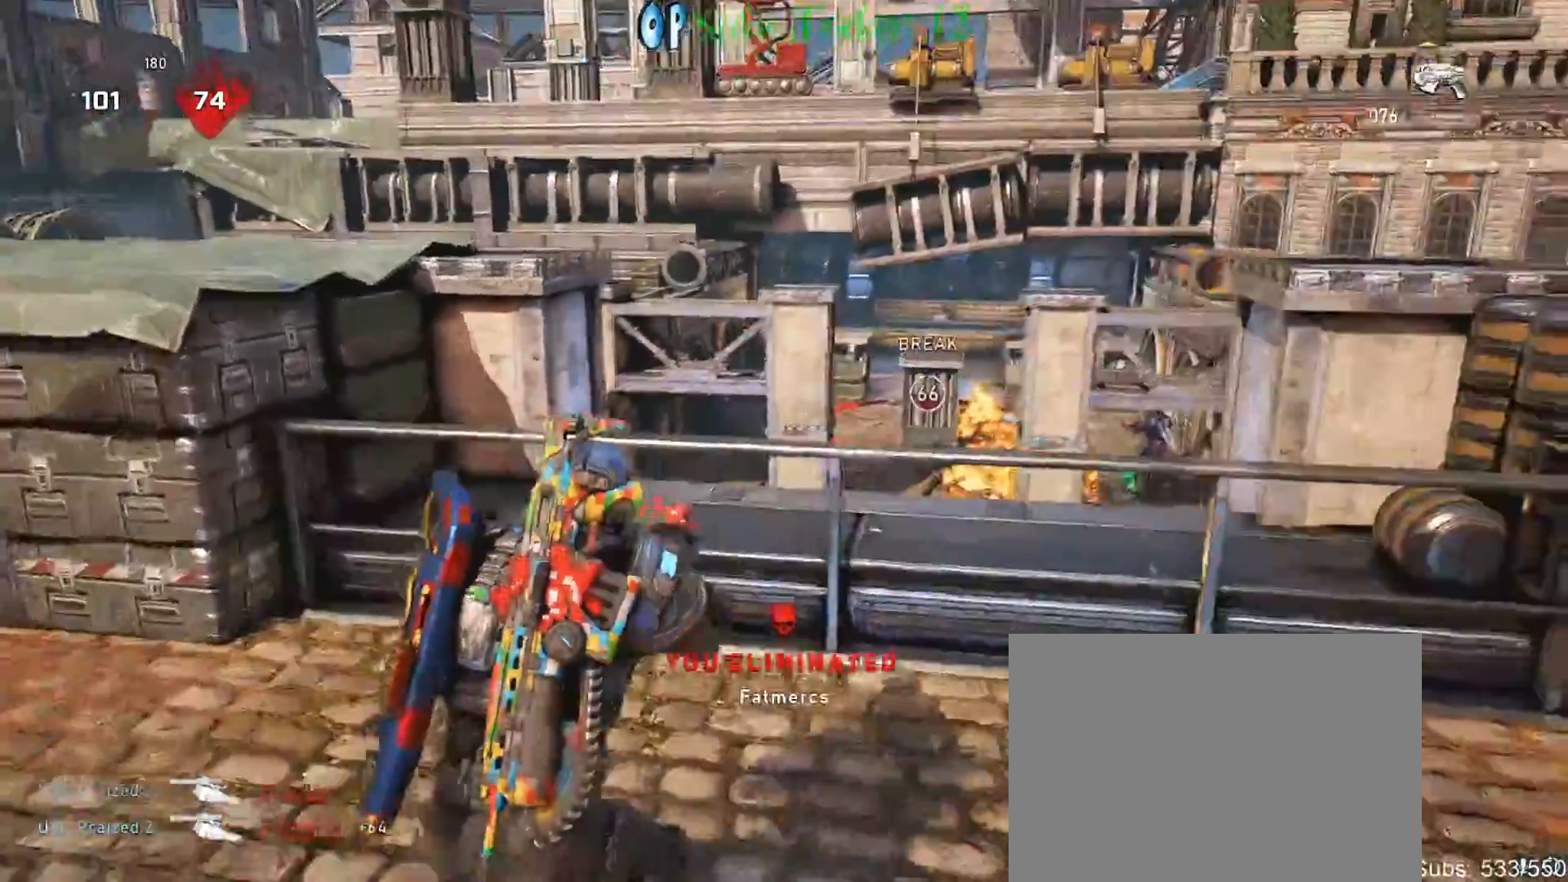
{"buttons": [], "left_stick": "up-right", "right_stick": "center", "events": [[183, "right_stick", "right"], [283, "right_stick", "center"], [333, "left_stick", "up-right"]]}
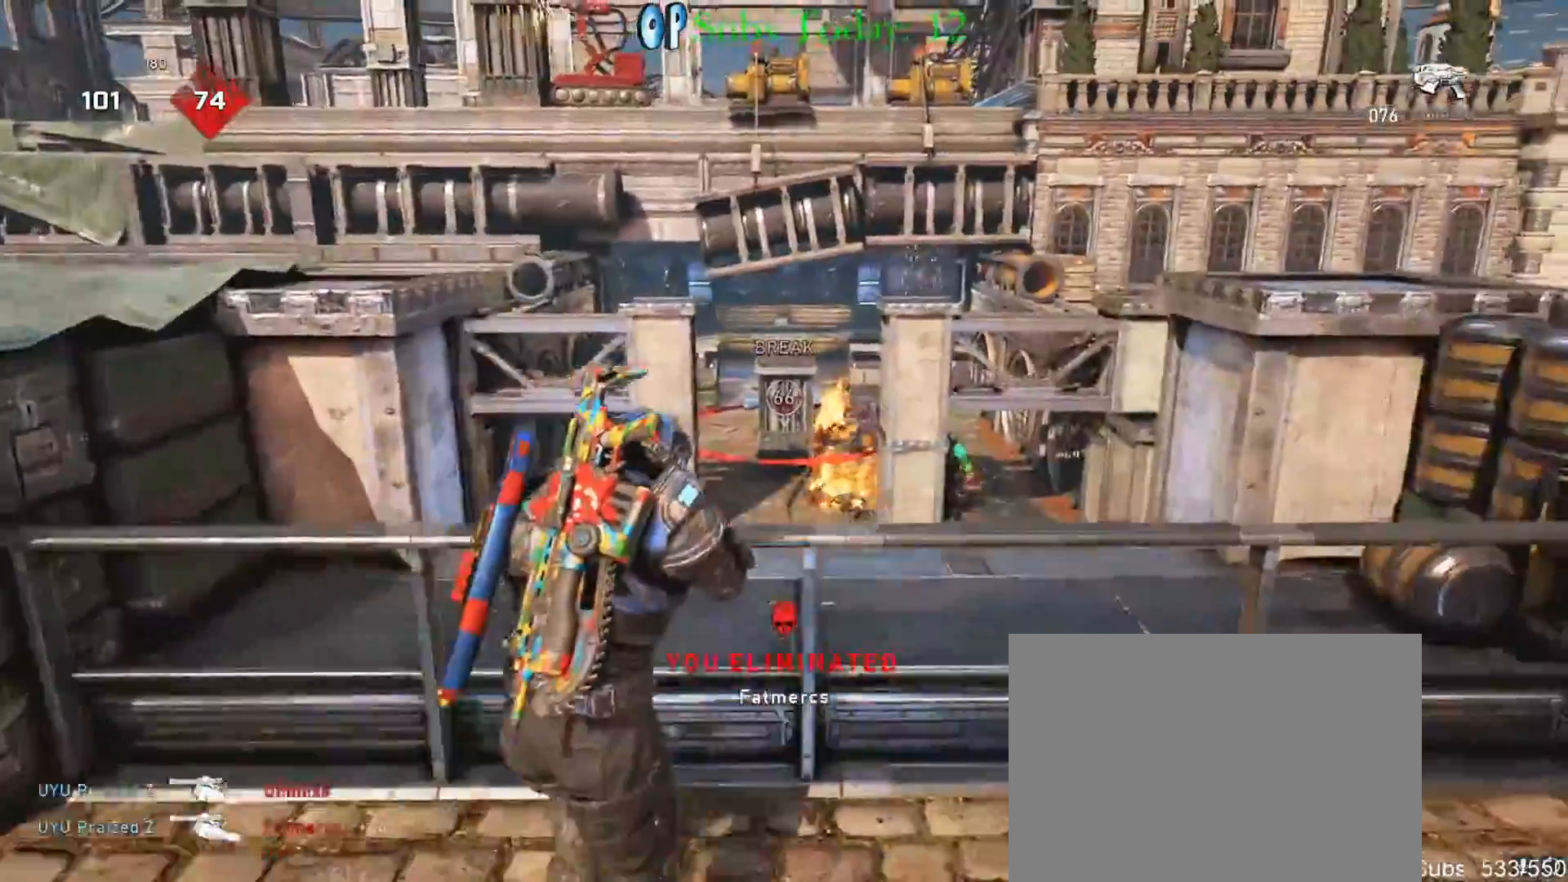
{"buttons": ["L2", "R2"], "left_stick": "up-left", "right_stick": "down-left", "events": [[33, "right_stick", "right"], [433, "L2", "down"], [433, "R2", "down"], [433, "right_stick", "down-left"], [500, "left_stick", "up-left"]]}
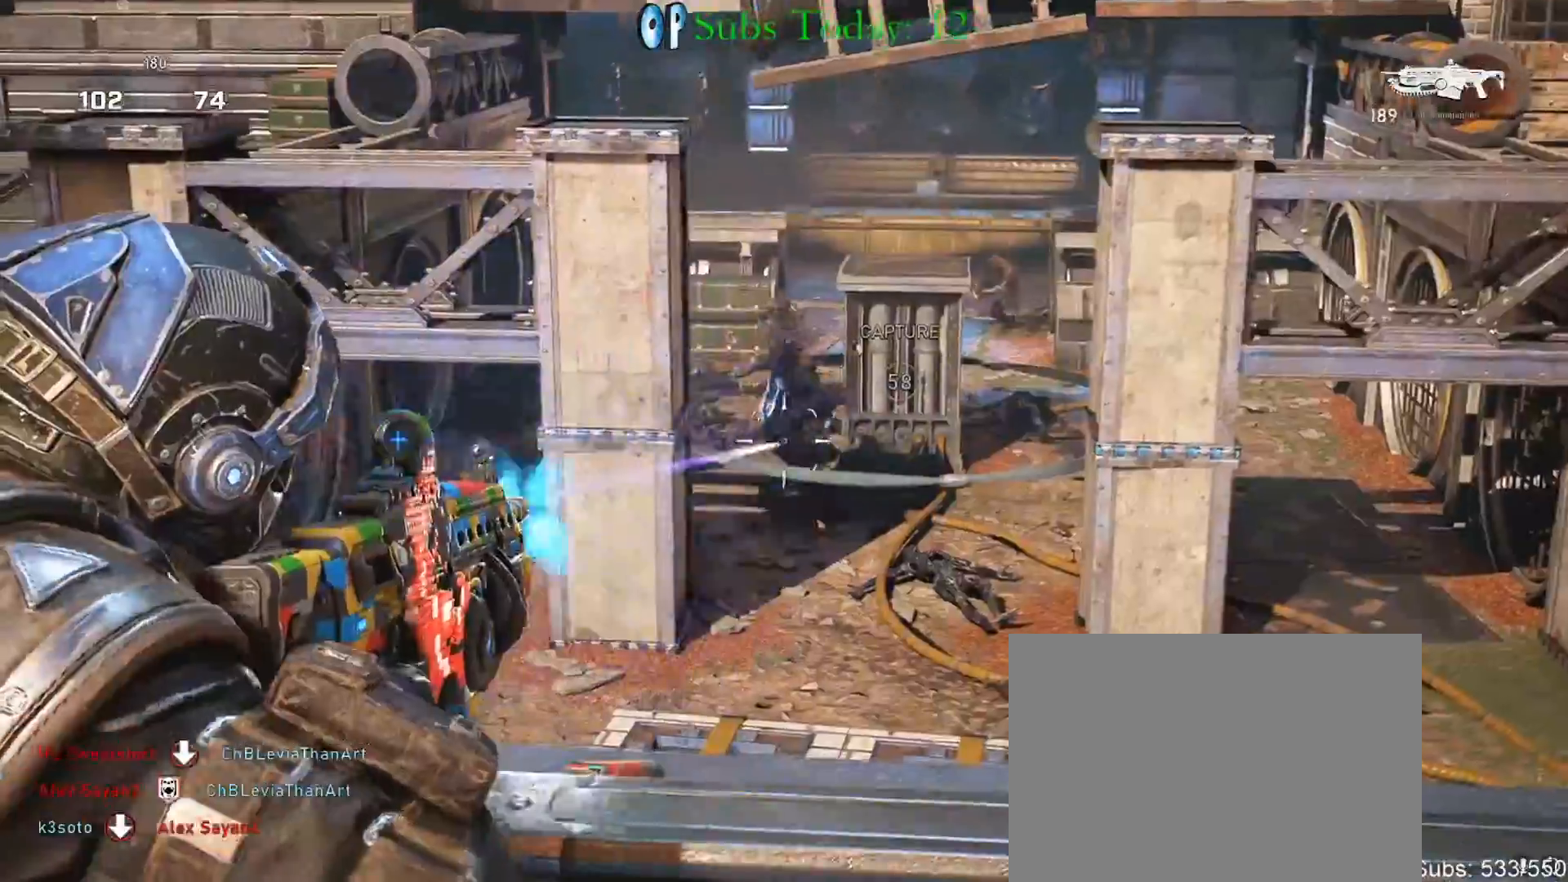
{"buttons": ["L2", "R2"], "left_stick": "right", "right_stick": "right", "events": [[17, "right_stick", "center"], [133, "right_stick", "up"], [150, "left_stick", "up-right"], [217, "right_stick", "center"], [267, "left_stick", "up-left"], [417, "left_stick", "right"], [467, "right_stick", "right"]]}
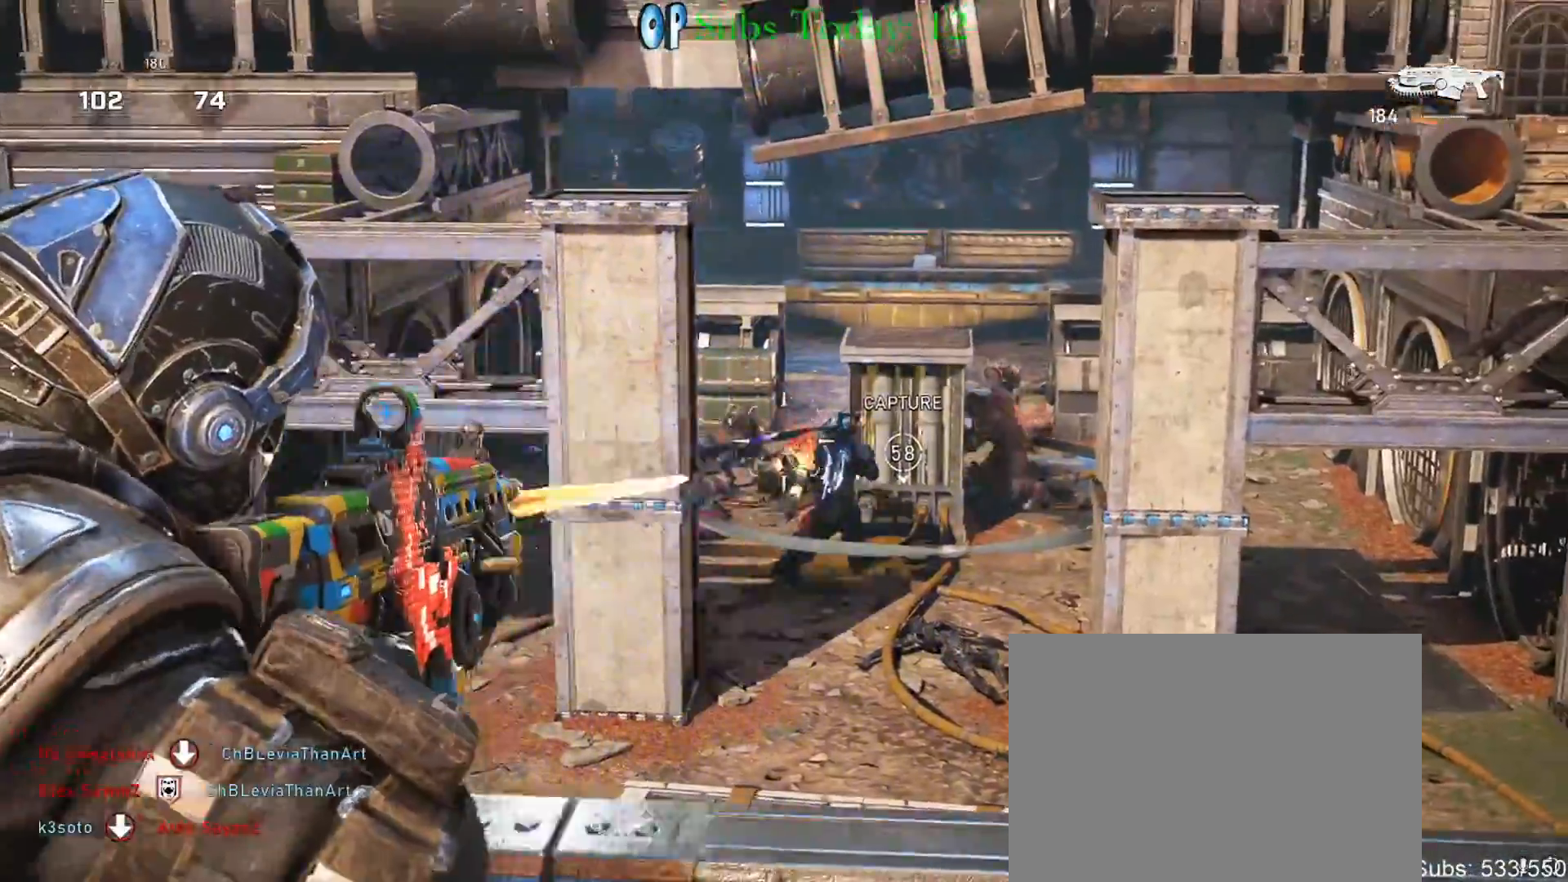
{"buttons": ["L2", "R2"], "left_stick": "center", "right_stick": "center", "events": [[50, "left_stick", "up-left"], [83, "right_stick", "down"], [200, "left_stick", "right"], [267, "right_stick", "center"], [283, "left_stick", "up-left"], [367, "right_stick", "down"], [417, "left_stick", "right"], [500, "left_stick", "center"], [500, "right_stick", "center"]]}
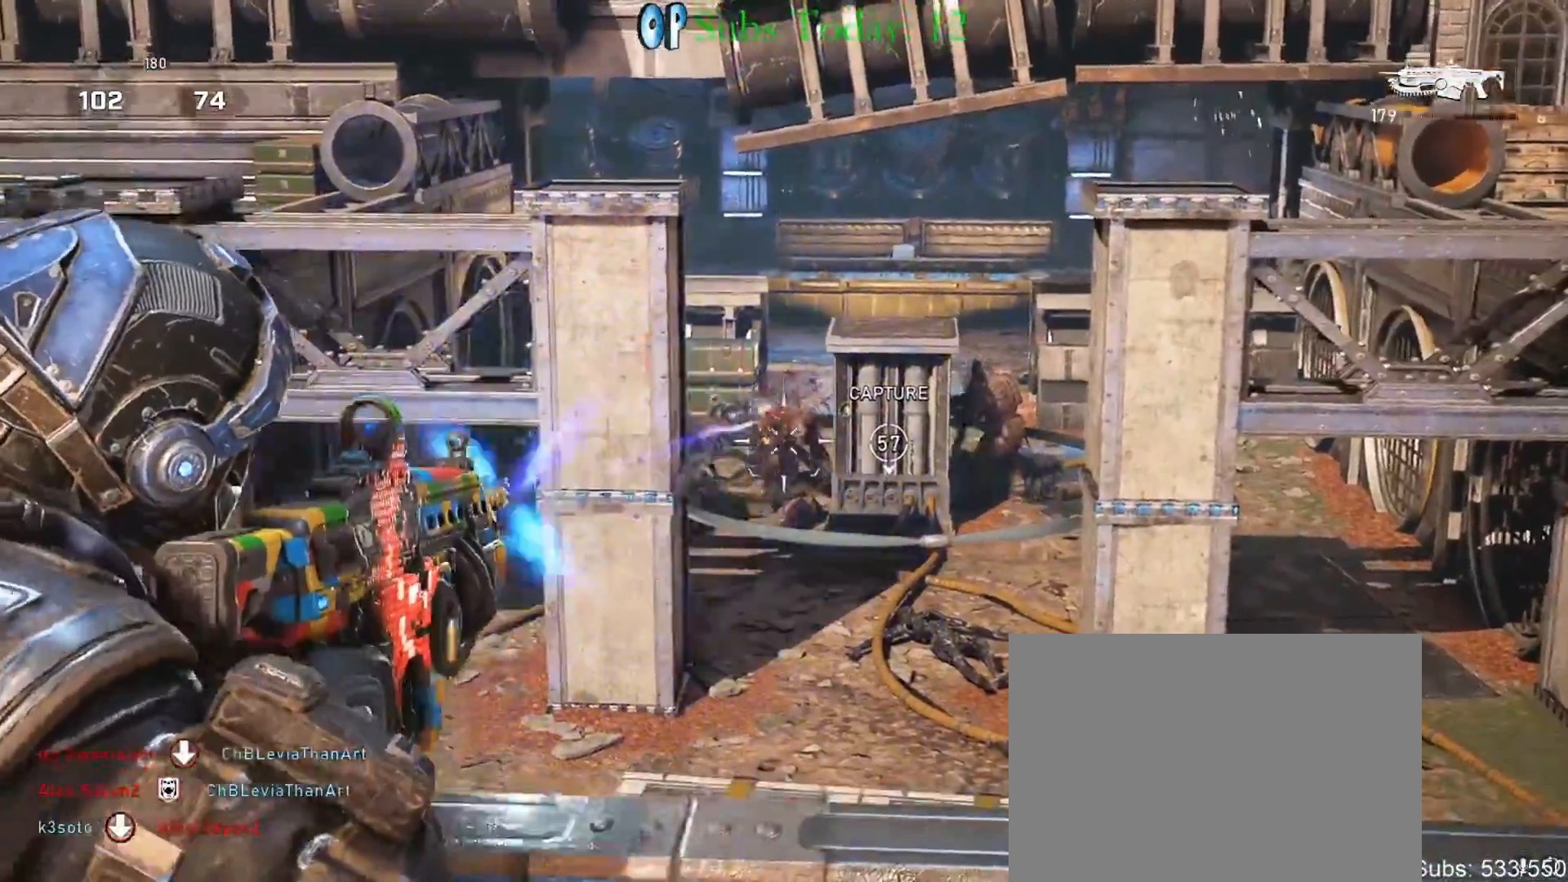
{"buttons": ["L2", "R2"], "left_stick": "up-left", "right_stick": "right", "events": [[17, "left_stick", "right"], [33, "left_stick", "up-left"], [150, "left_stick", "right"], [150, "right_stick", "down"], [200, "right_stick", "center"], [233, "left_stick", "left"], [333, "left_stick", "right"], [383, "right_stick", "right"], [450, "left_stick", "up-left"]]}
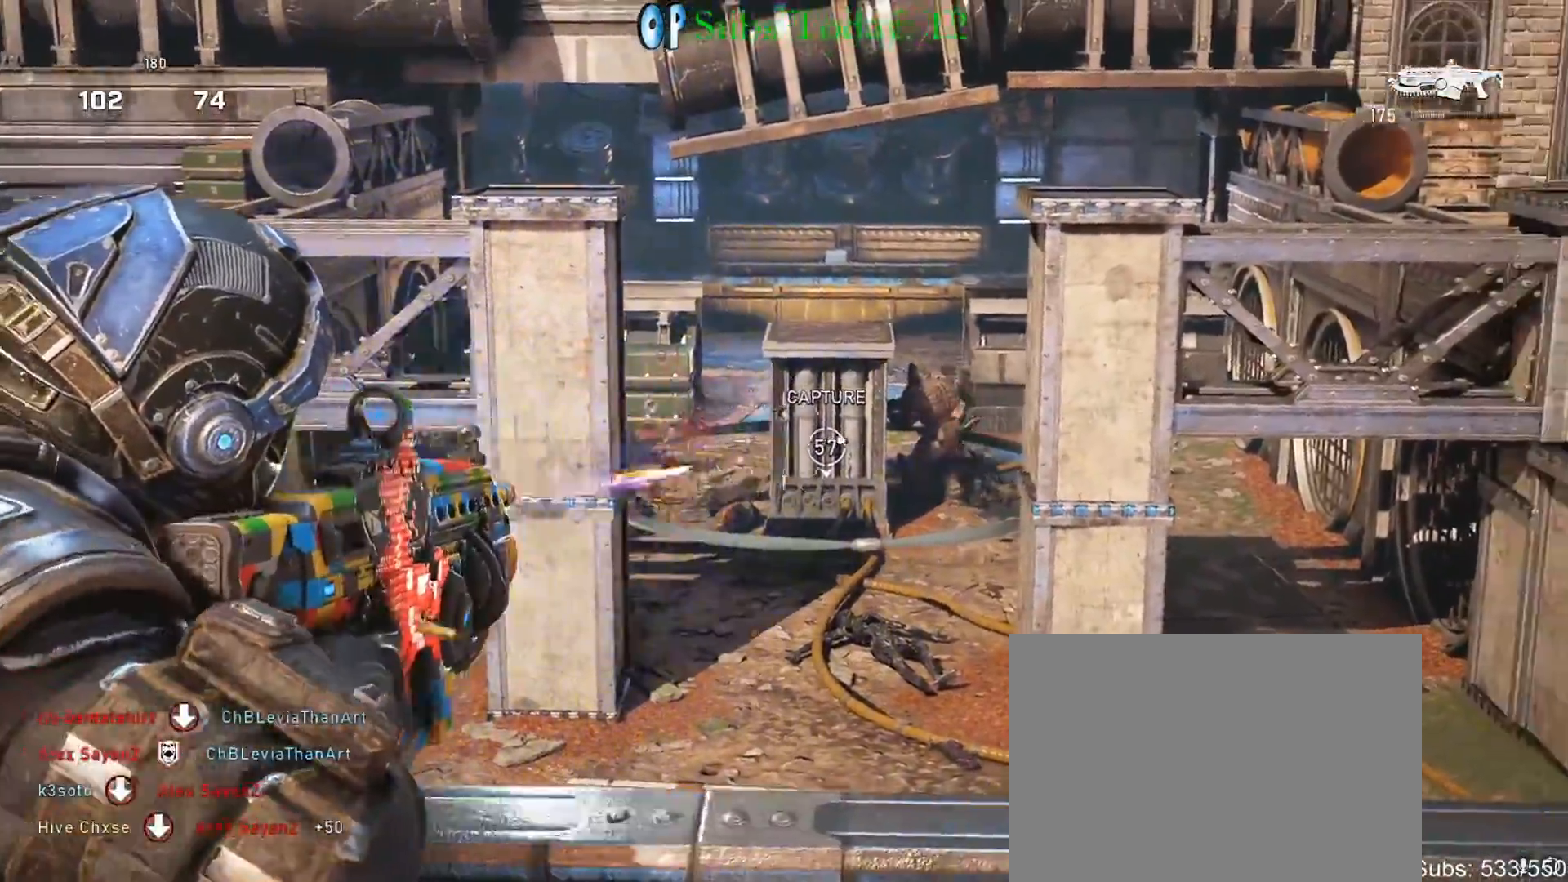
{"buttons": ["L2", "R2"], "left_stick": "right", "right_stick": "up-right", "events": [[50, "right_stick", "center"], [133, "right_stick", "down"], [183, "R2", "up"], [217, "right_stick", "center"], [350, "left_stick", "right"], [383, "right_stick", "up-right"], [483, "R2", "down"]]}